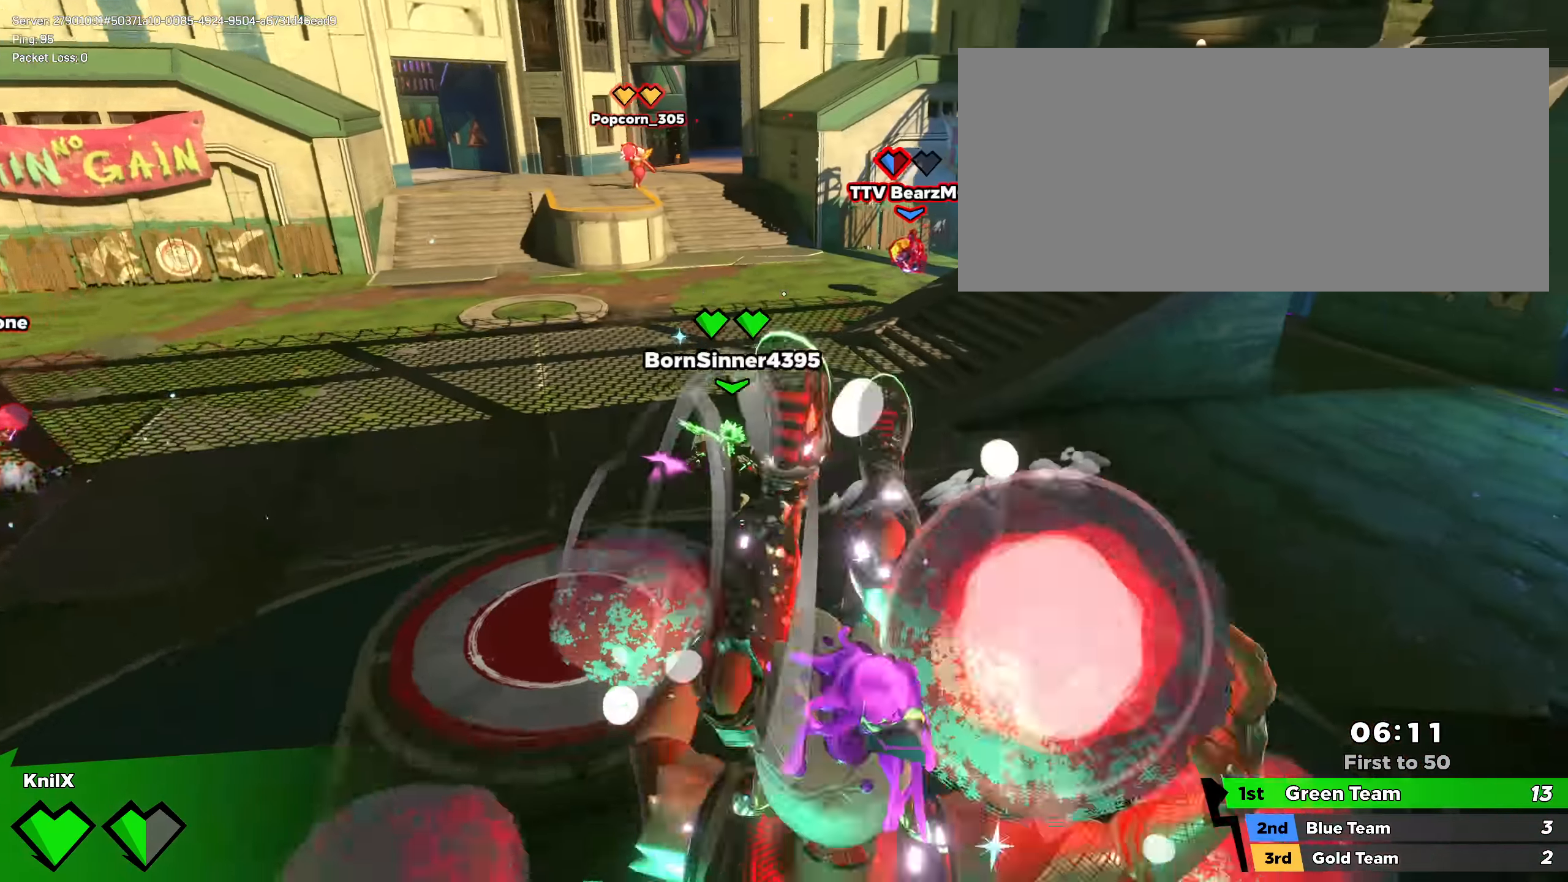
Gameplay with keyboard and mouse; each line is a JSON object with the keys and mouse buttons held at the frame after it. "events" lists presses ("down") and releases ("up") of "a", "alt", "ctrl", "d", "e", "f", "q", "r", "s", "shift", "space", "w", "mouse_left", "mouse_wheel", "mouse_right", "mouse_mb4" and "mouse_mb5" between this image and that frame as [ms after this image, input, new state], when the widget could be followed in between. "mouse_left", "mouse_wheel", "mouse_right", "mouse_mb4", "mouse_mb5" = the "left", "wheel", "right", "mb4", "mb5" buttons of the "mouse" list. No other keys are recorded. "wheel" means that the mouse wheel is clicked or scrolled. Mouse movement is not recorded.
{"keys": ["d"], "mouse": [], "events": [[25, "mouse_wheel", "down"], [108, "mouse_wheel", "up"], [225, "q", "down"], [358, "q", "up"]]}
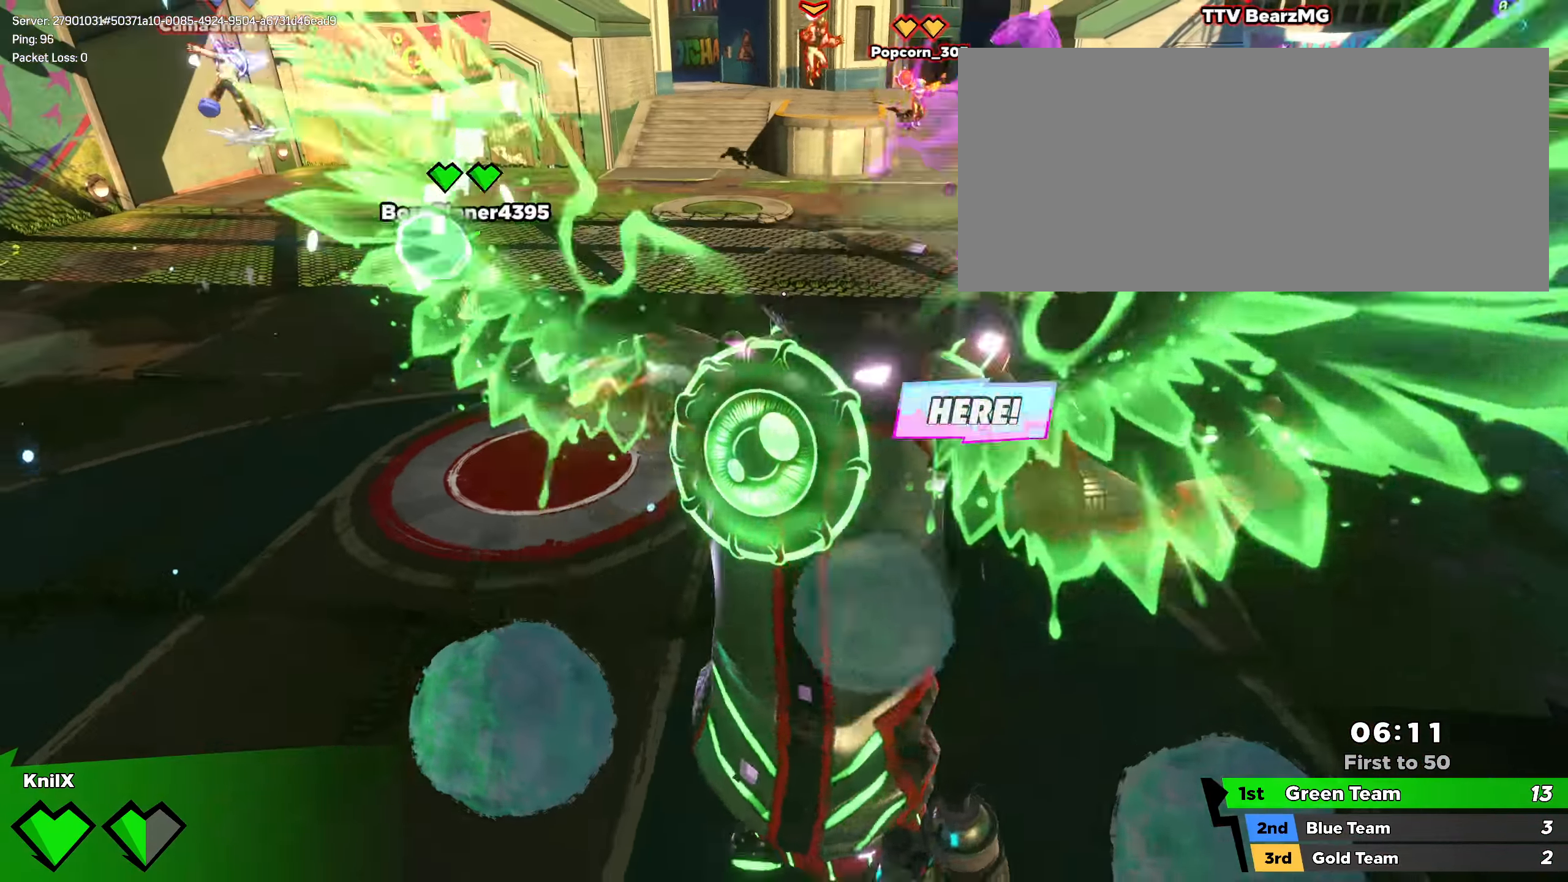
{"keys": ["d"], "mouse": [], "events": [[267, "mouse_wheel", "down"], [375, "mouse_wheel", "up"]]}
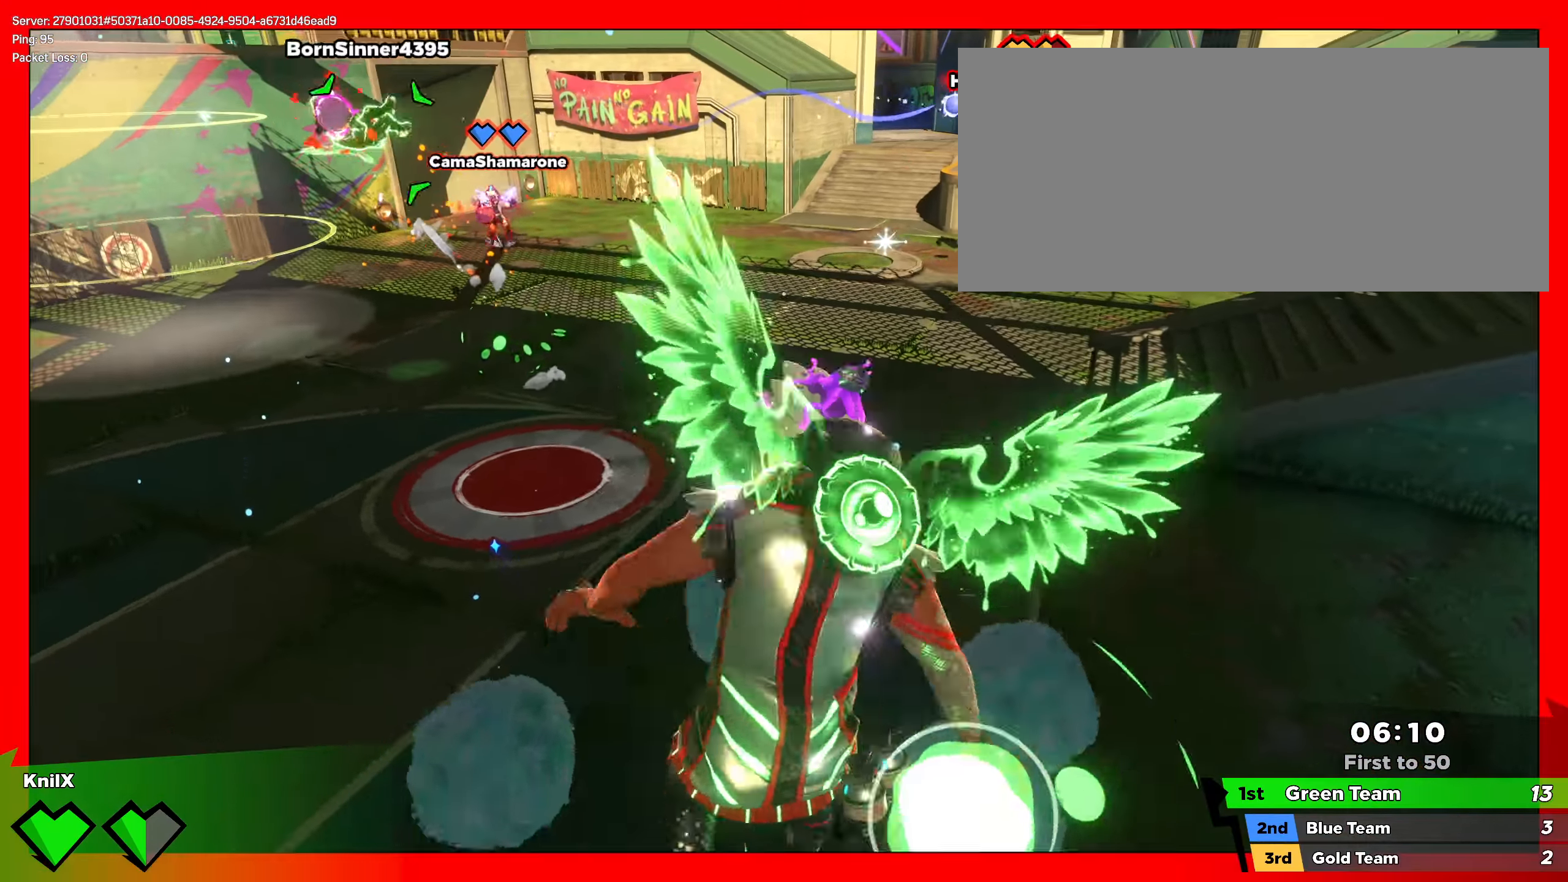
{"keys": ["a", "w"], "mouse": [], "events": [[67, "q", "down"], [242, "q", "up"], [283, "w", "down"], [325, "d", "up"], [358, "a", "down"]]}
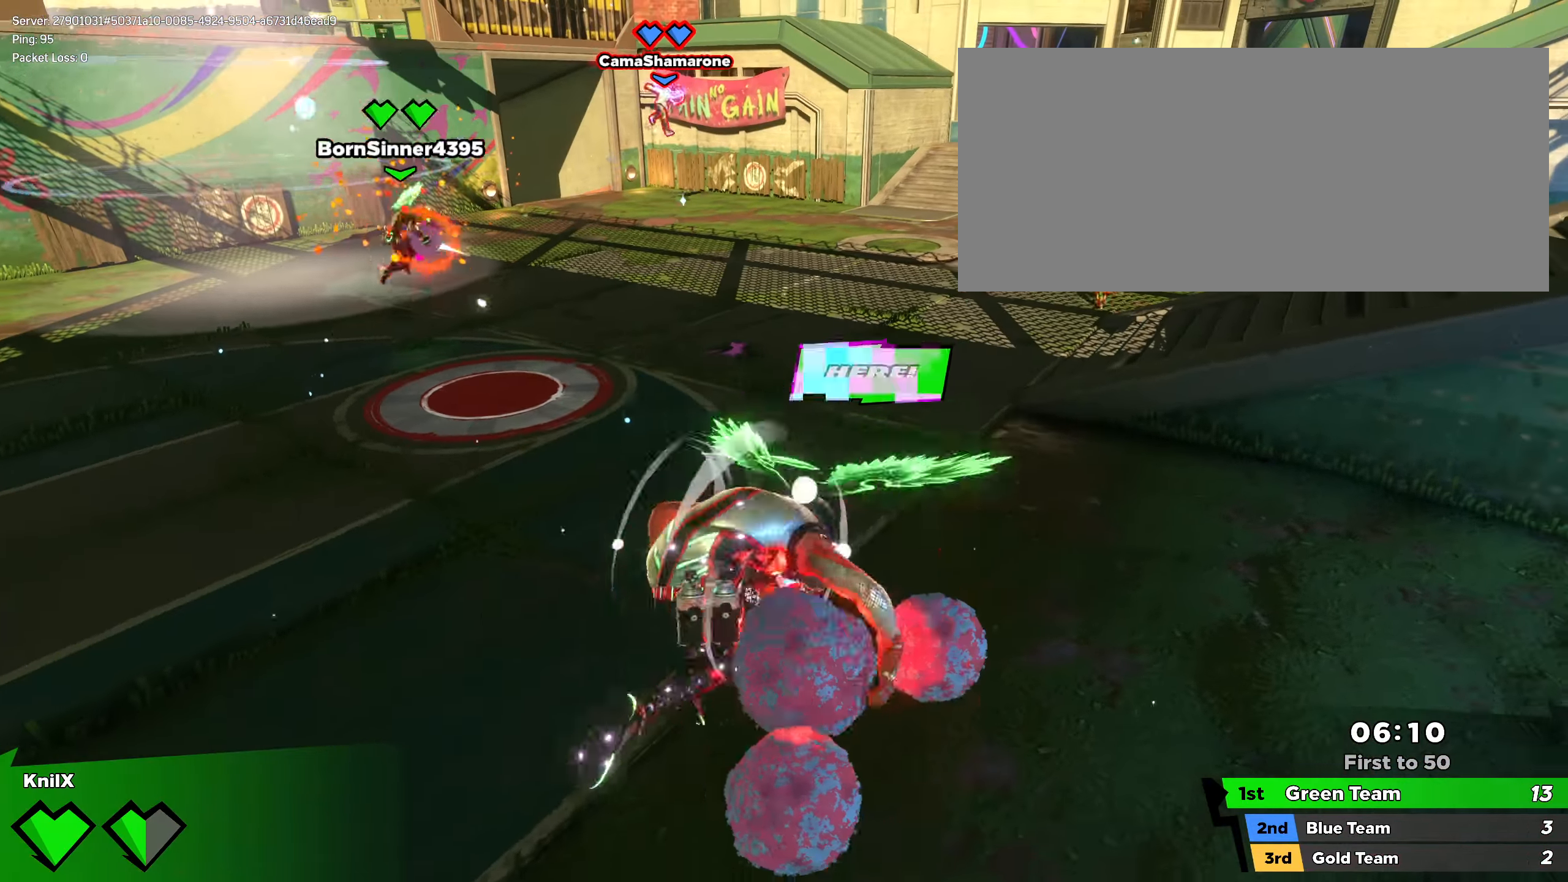
{"keys": ["a", "space", "w"], "mouse": [], "events": [[450, "space", "down"]]}
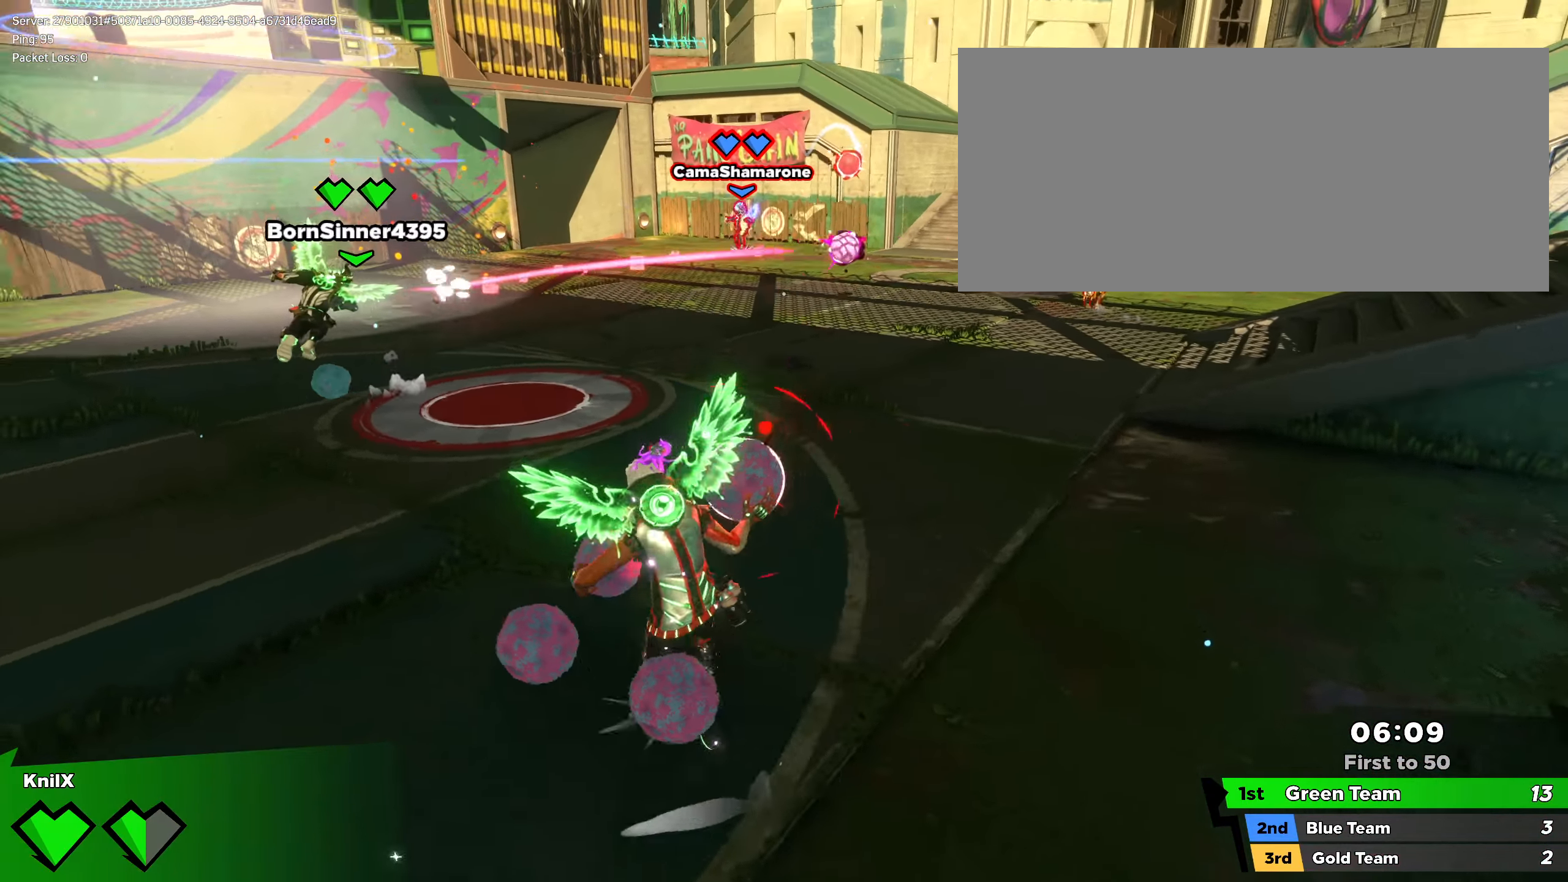
{"keys": ["a", "q"], "mouse": [], "events": [[125, "space", "up"], [142, "w", "up"], [325, "mouse_left", "down"], [367, "mouse_left", "up"], [475, "q", "down"]]}
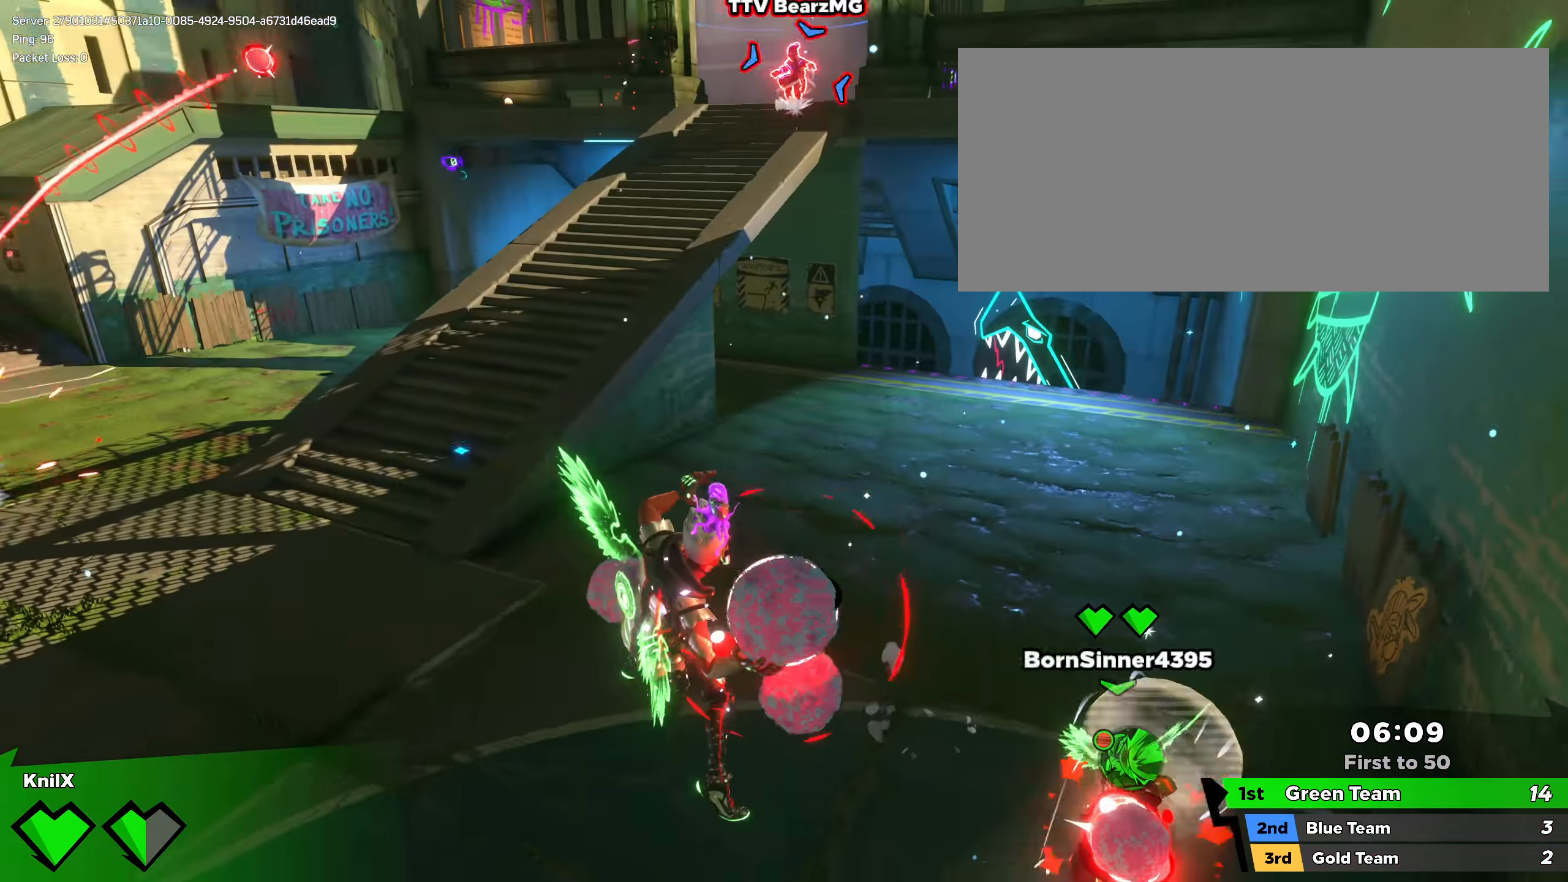
{"keys": ["d", "shift", "w"], "mouse": [], "events": [[75, "w", "down"], [92, "q", "up"], [175, "q", "down"], [267, "q", "up"], [275, "a", "up"], [308, "d", "down"], [383, "shift", "down"]]}
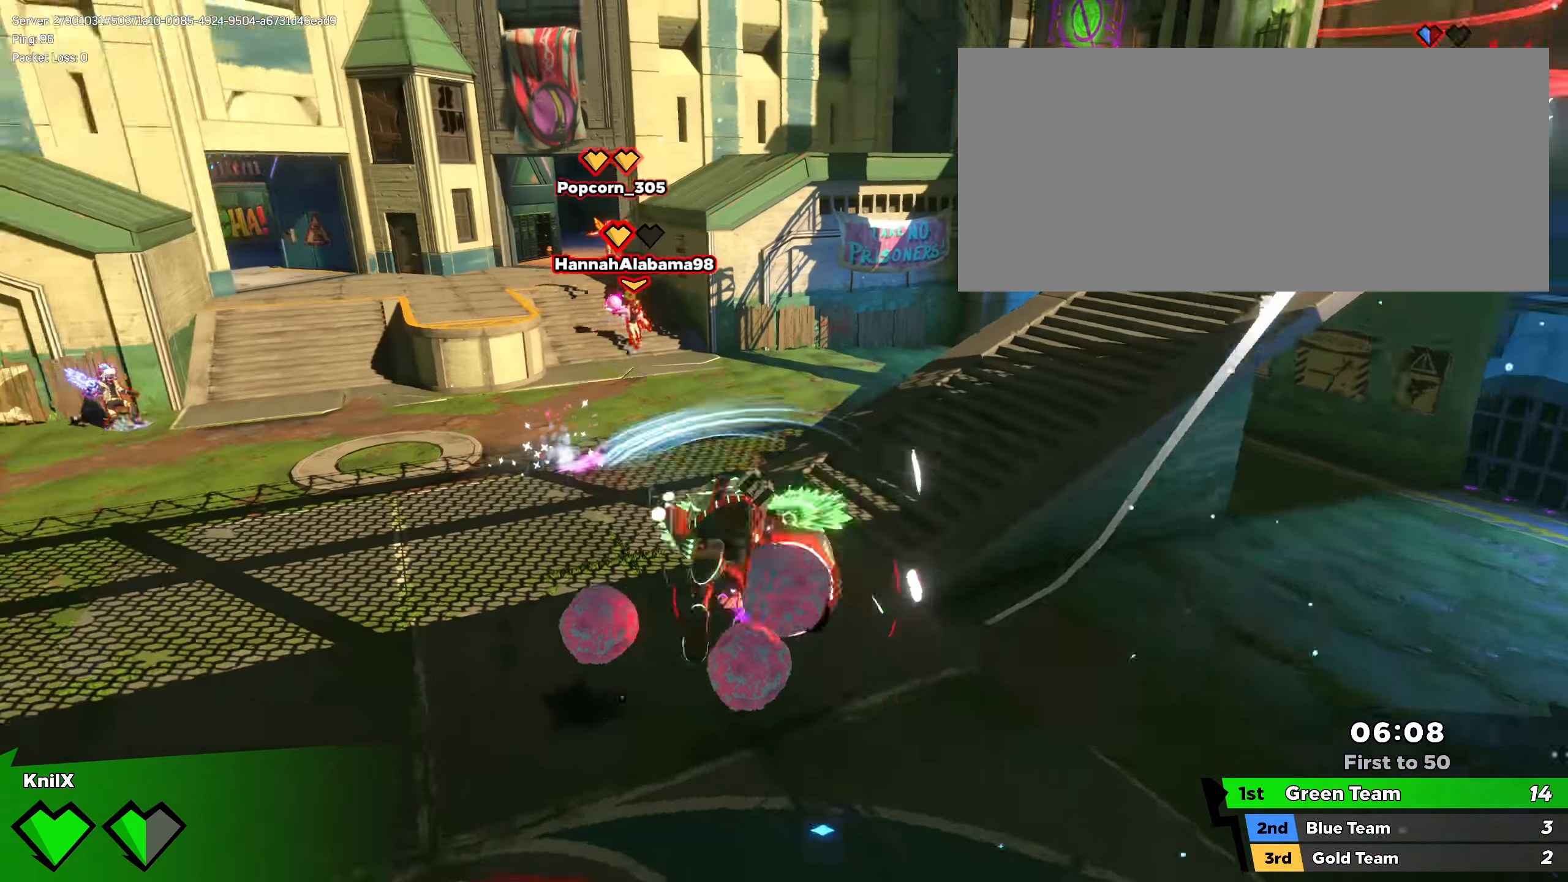
{"keys": ["w"], "mouse": [], "events": [[75, "d", "up"], [125, "mouse_left", "down"], [192, "shift", "up"], [225, "mouse_left", "up"], [308, "q", "down"], [400, "q", "up"]]}
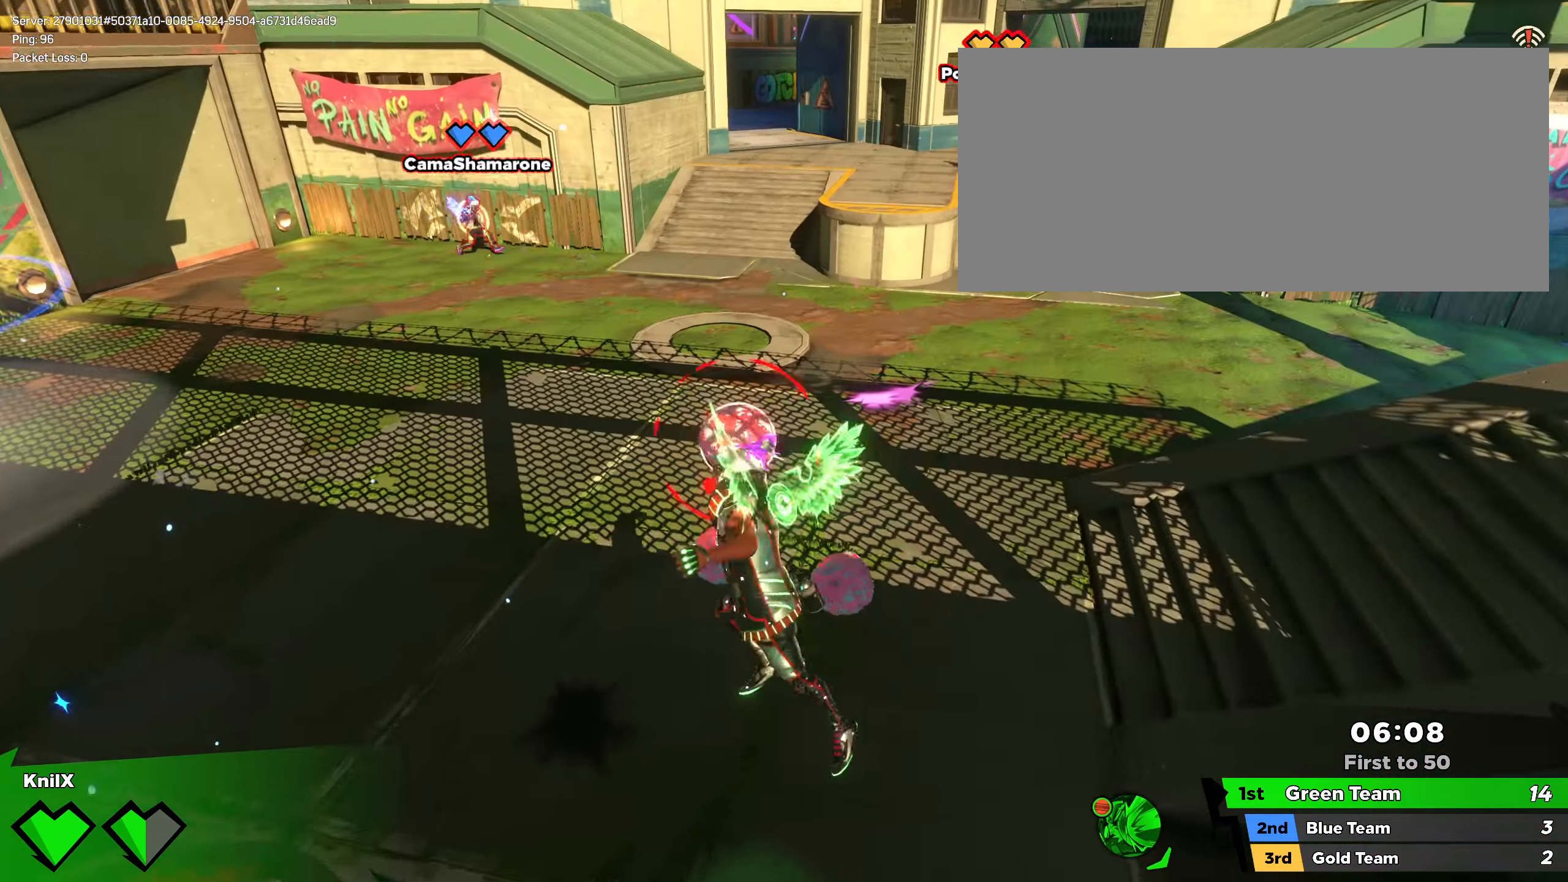
{"keys": ["w"], "mouse": [], "events": [[42, "space", "down"], [183, "space", "up"], [192, "shift", "down"], [384, "mouse_wheel", "down"], [442, "shift", "up"], [467, "mouse_wheel", "up"]]}
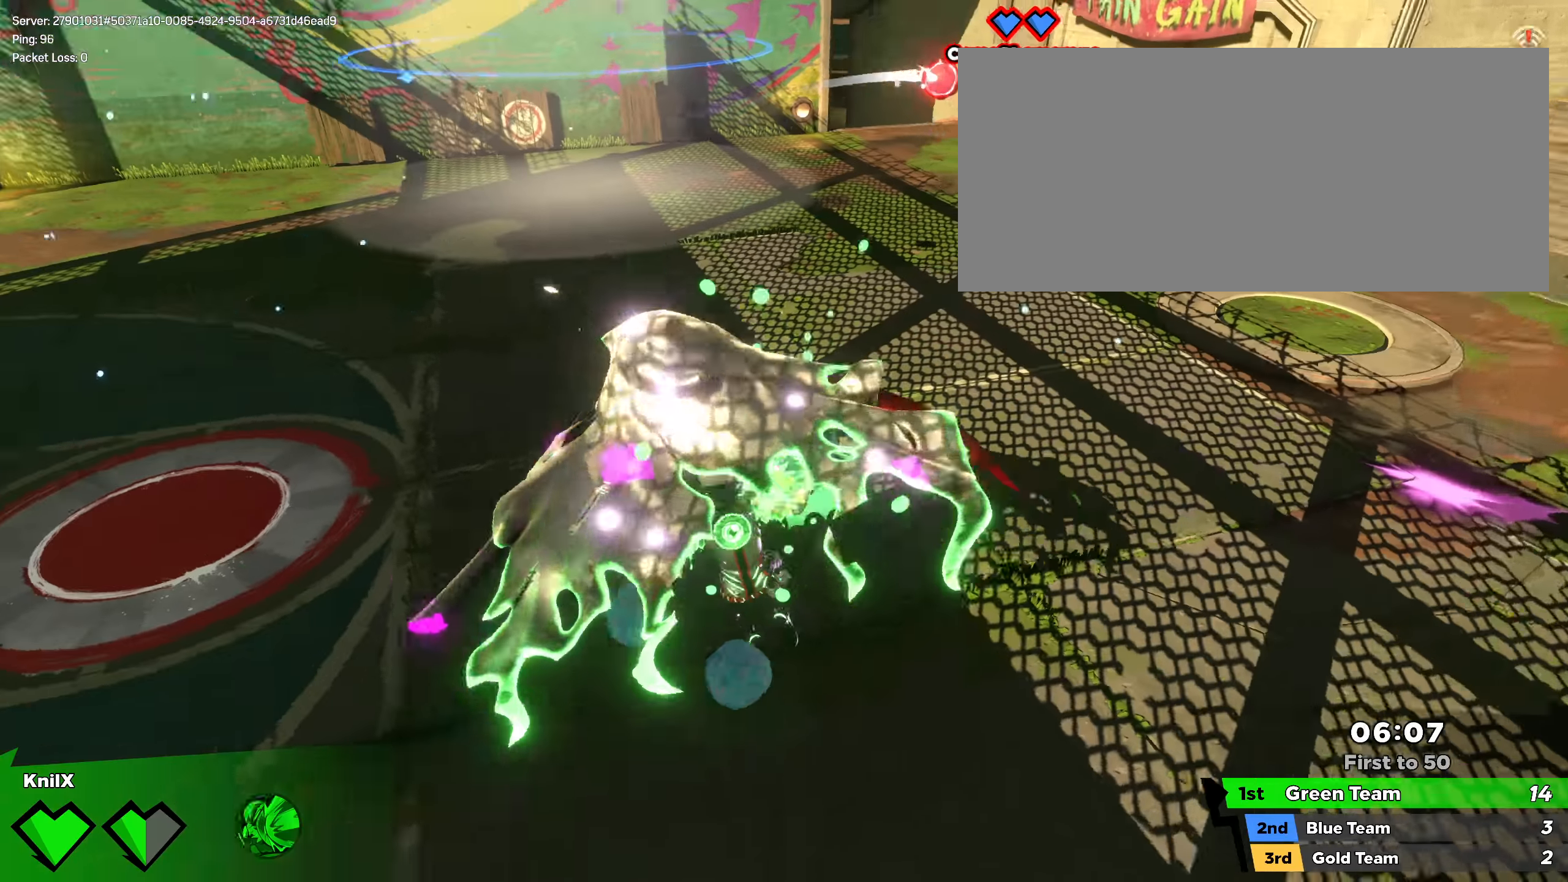
{"keys": ["a", "space", "w"], "mouse": [], "events": [[92, "q", "down"], [209, "q", "up"], [284, "a", "down"], [375, "space", "down"]]}
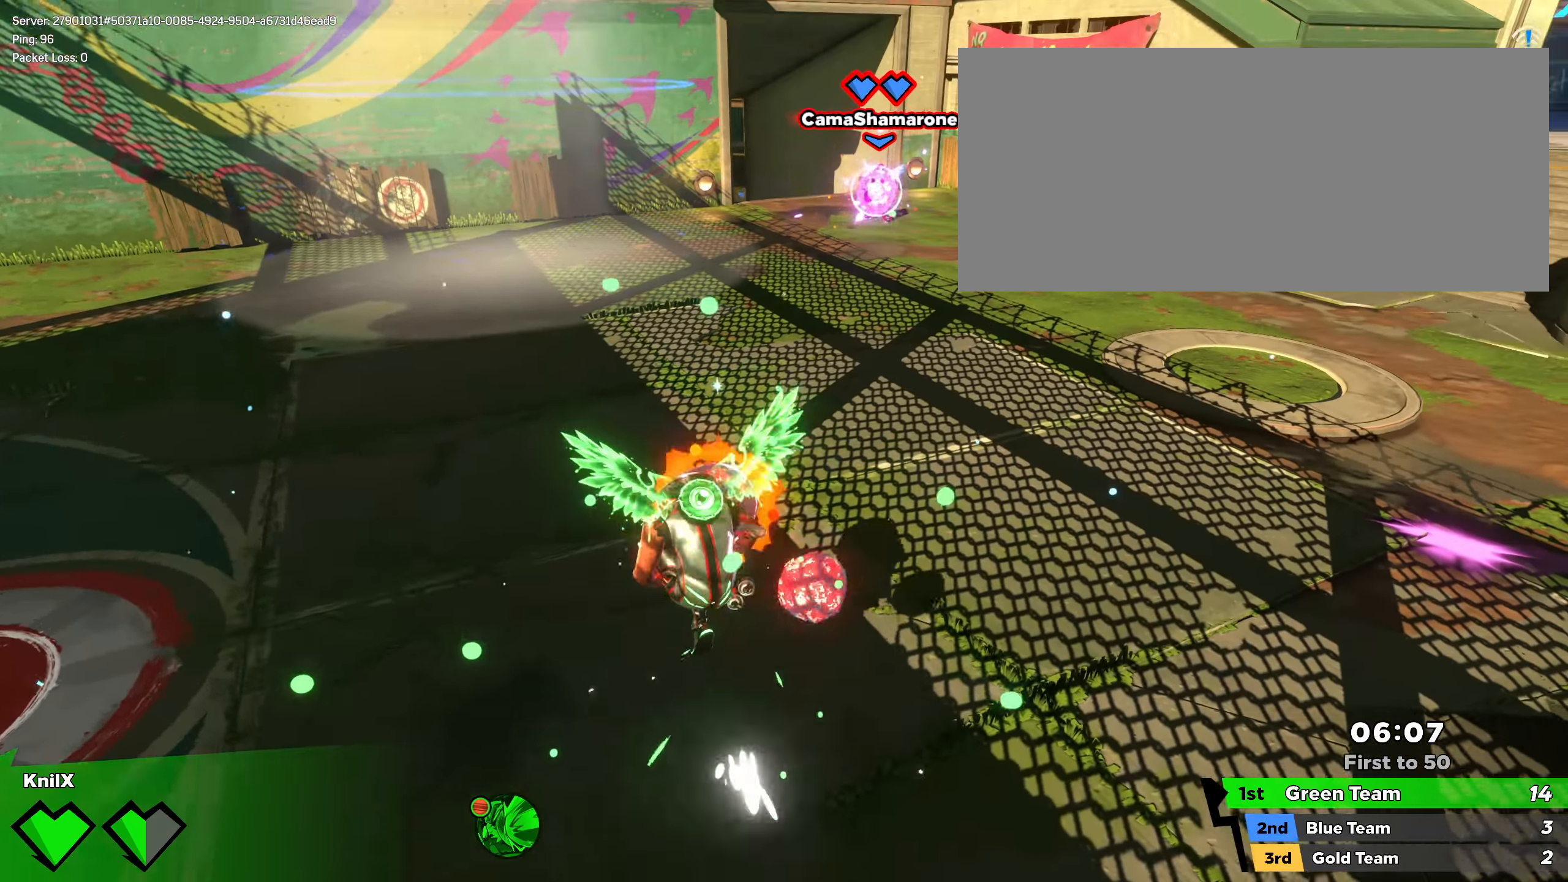
{"keys": ["a", "q", "w"], "mouse": []}
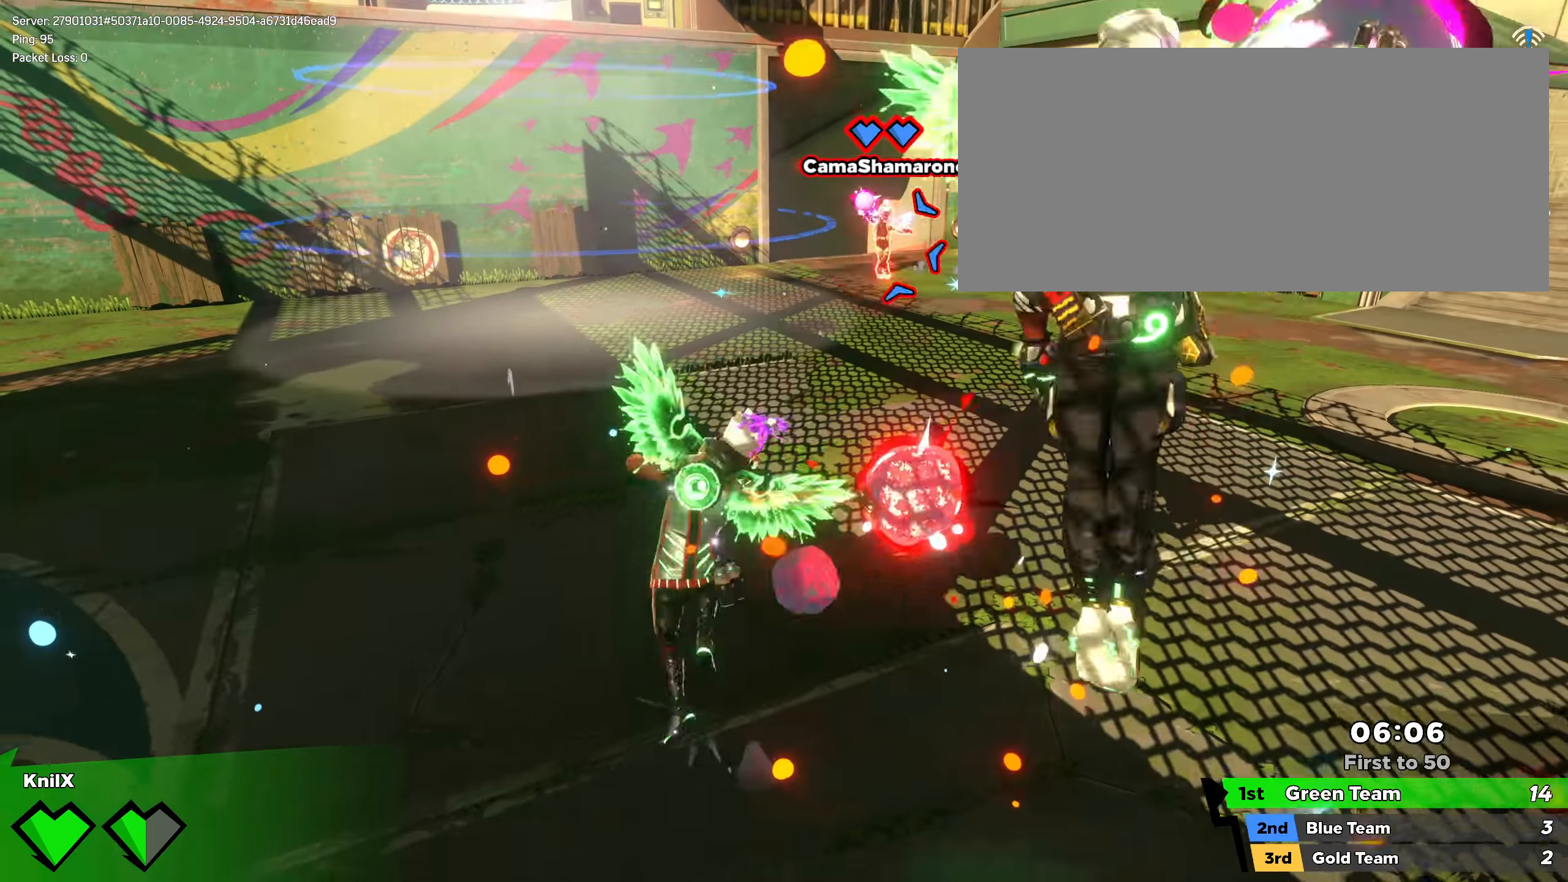
{"keys": ["a"], "mouse": [], "events": [[34, "q", "up"], [242, "w", "up"]]}
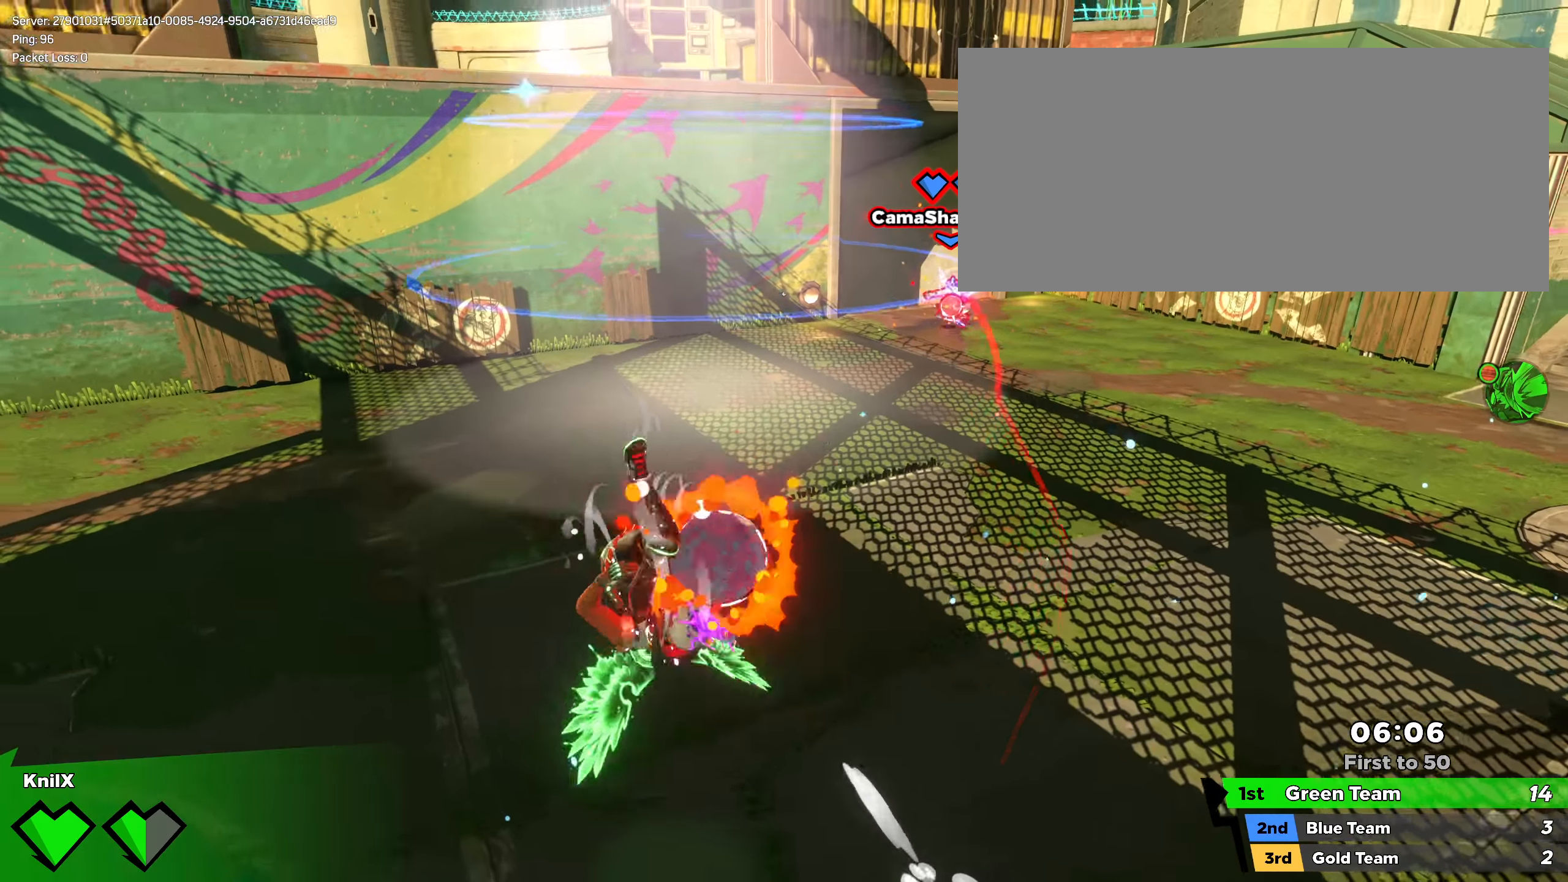
{"keys": ["a"], "mouse": ["left"], "events": [[50, "q", "down"], [159, "q", "up"], [459, "mouse_left", "down"]]}
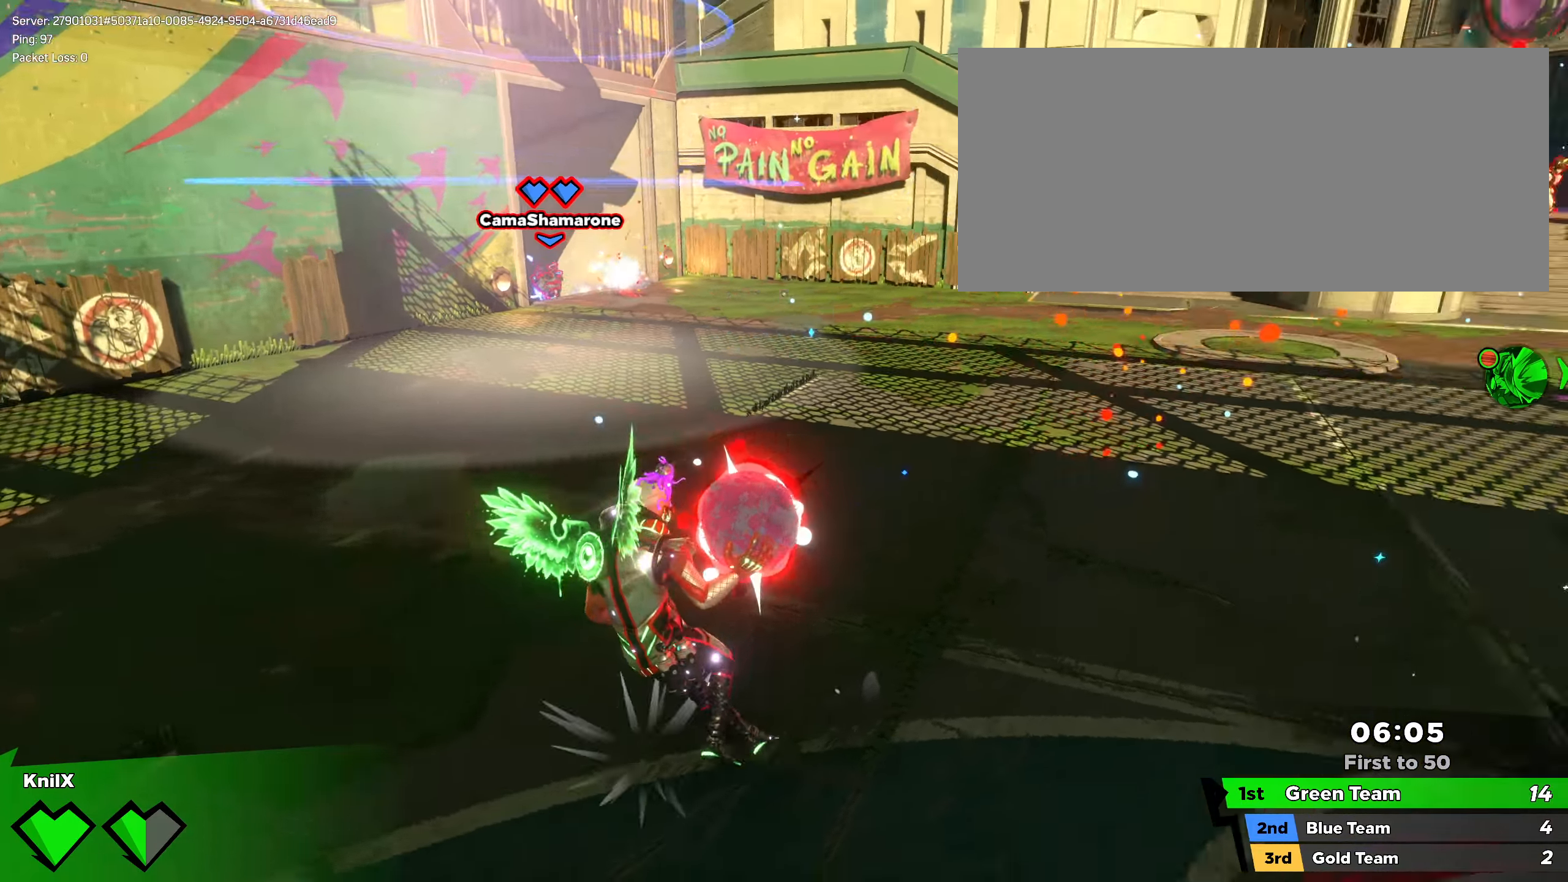
{"keys": ["q", "s"], "mouse": [], "events": [[109, "mouse_left", "up"], [242, "q", "down"], [359, "q", "up"], [425, "s", "down"], [434, "q", "down"], [467, "a", "up"]]}
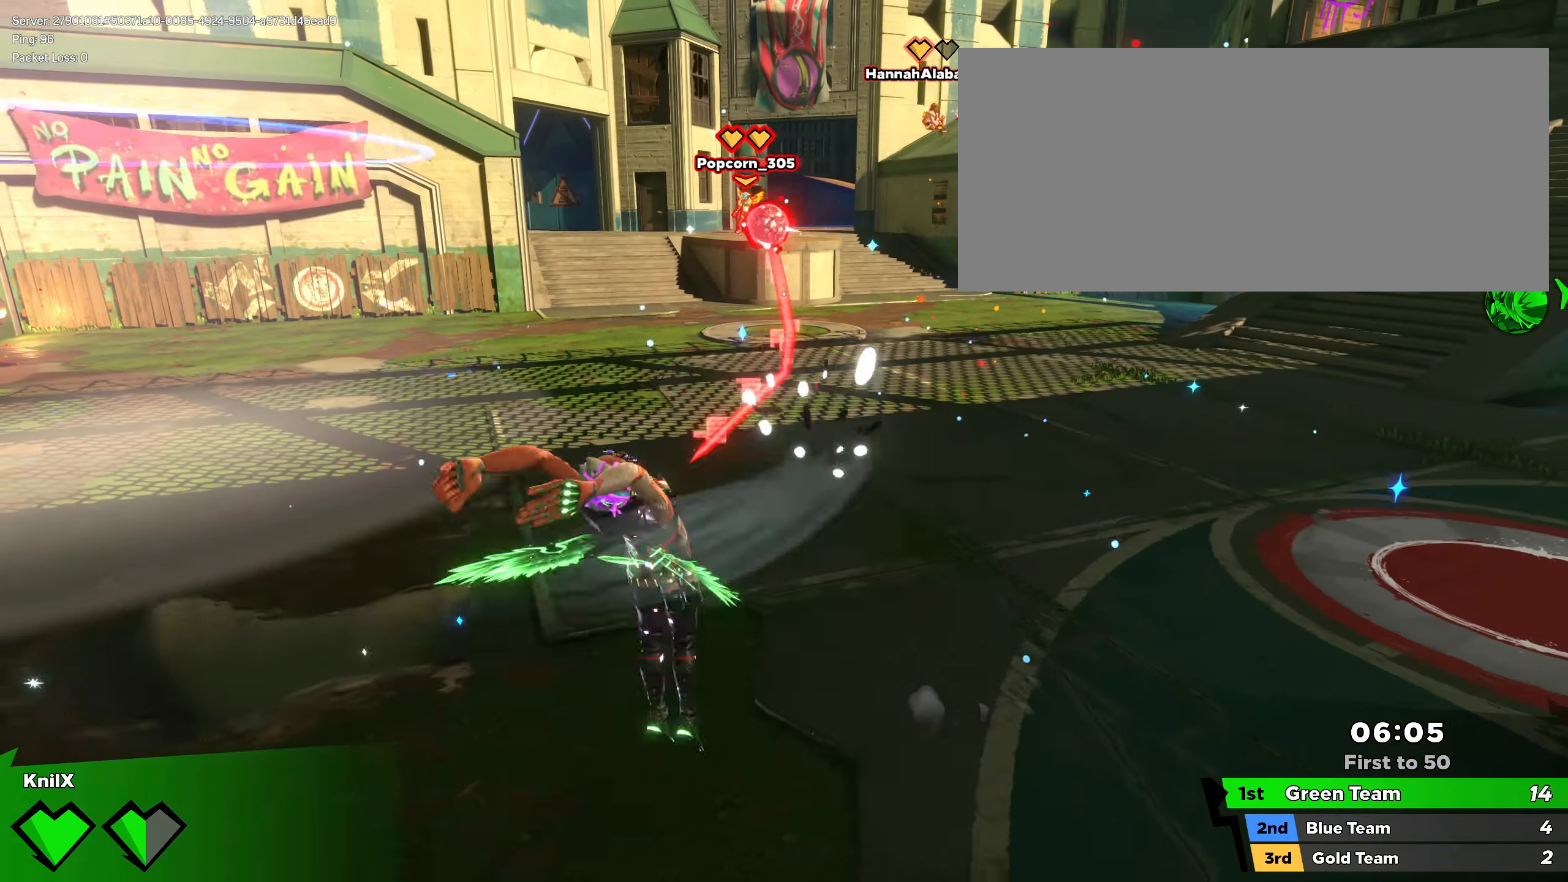
{"keys": [], "mouse": []}
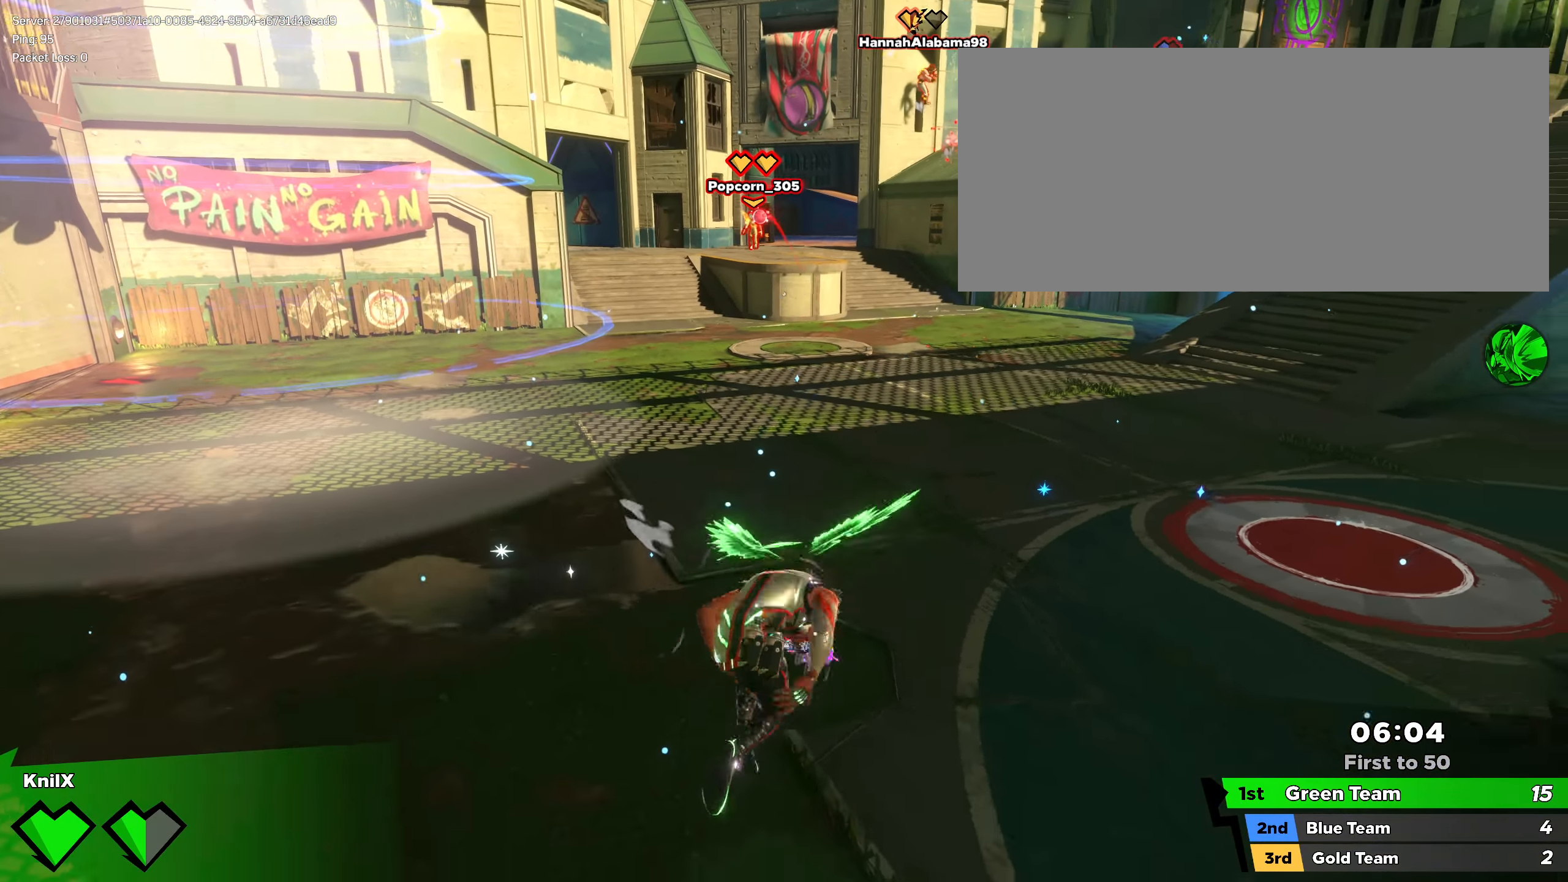
{"keys": ["shift", "w"], "mouse": [], "events": [[9, "q", "down"], [50, "w", "down"], [75, "shift", "down"], [134, "q", "up"], [267, "space", "down"], [409, "space", "up"]]}
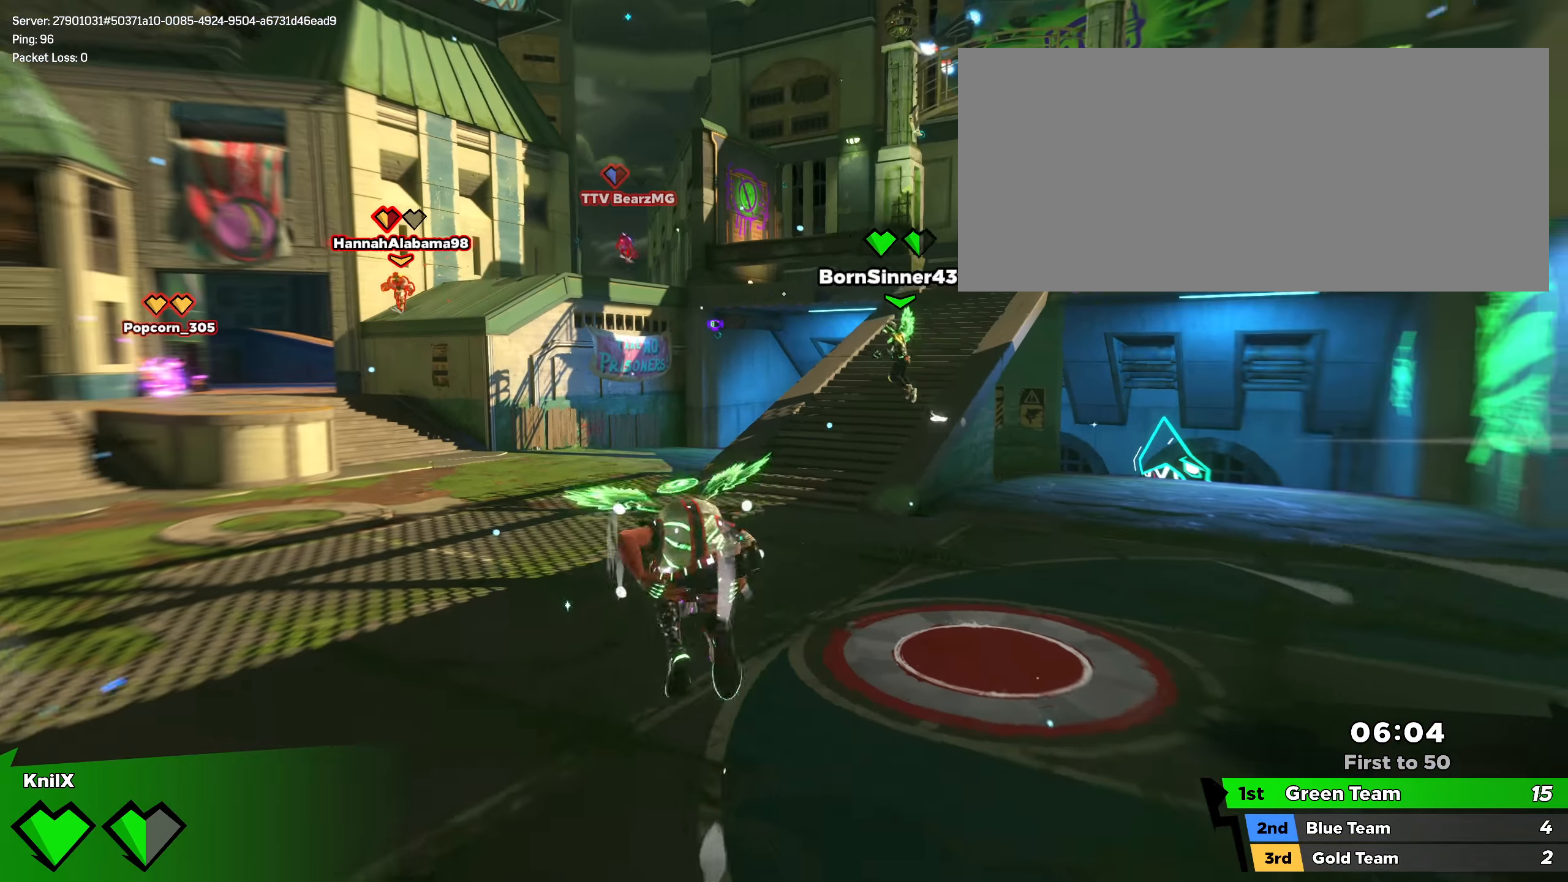
{"keys": ["d", "q", "shift", "space", "w"], "mouse": [], "events": [[34, "shift", "up"], [142, "shift", "down"], [259, "shift", "up"], [300, "shift", "down"], [375, "space", "down"], [450, "q", "down"], [484, "d", "down"]]}
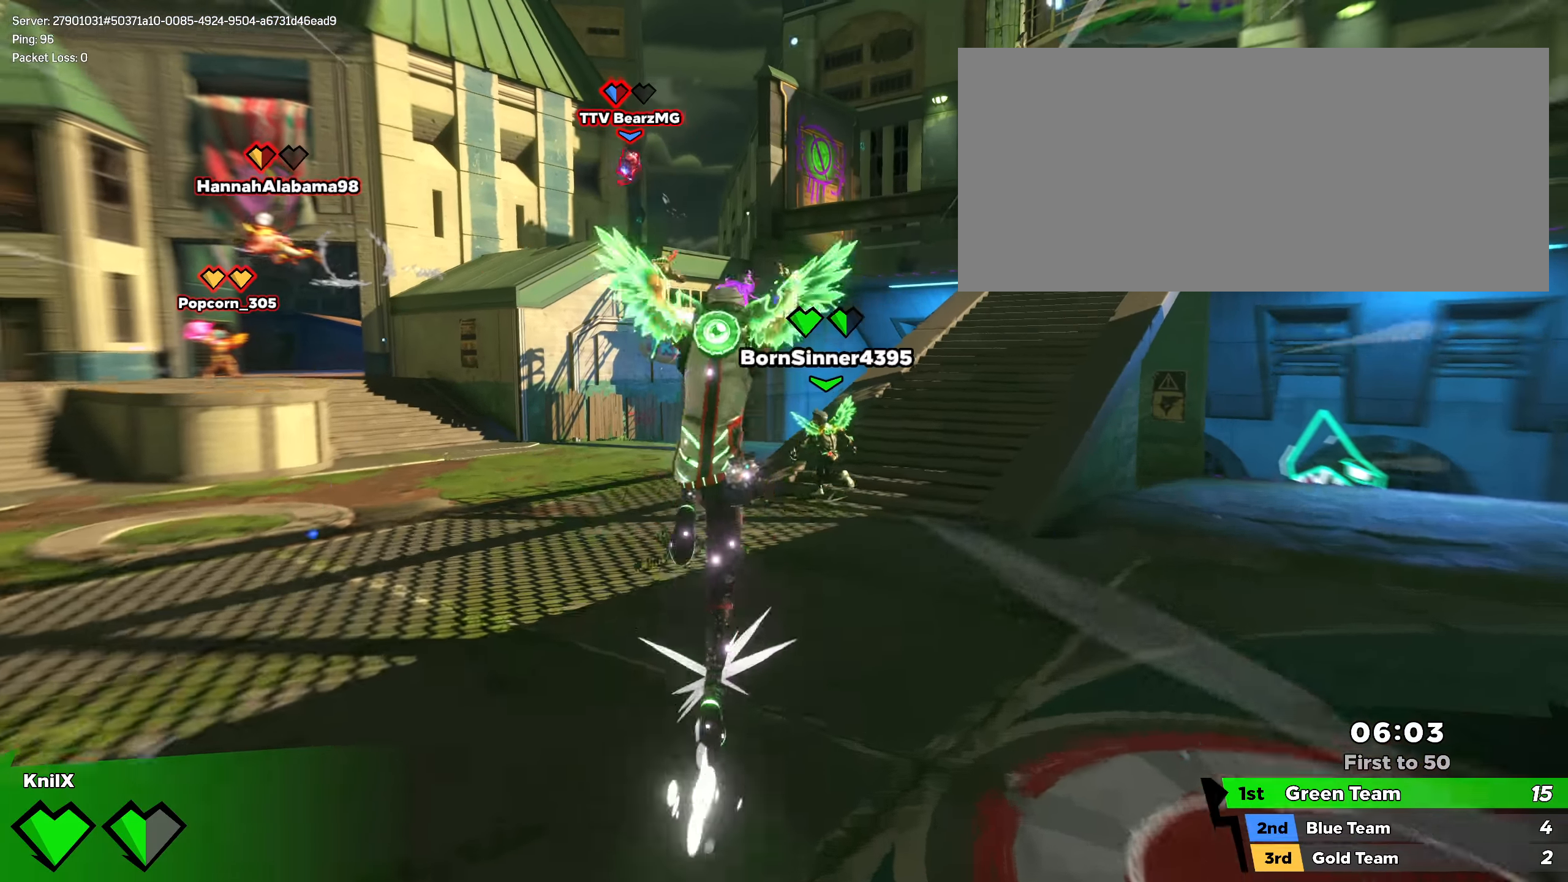
{"keys": ["shift", "w"], "mouse": [], "events": [[17, "space", "up"], [59, "q", "up"], [75, "shift", "up"], [175, "shift", "down"], [259, "shift", "up"], [375, "shift", "down"], [434, "d", "up"]]}
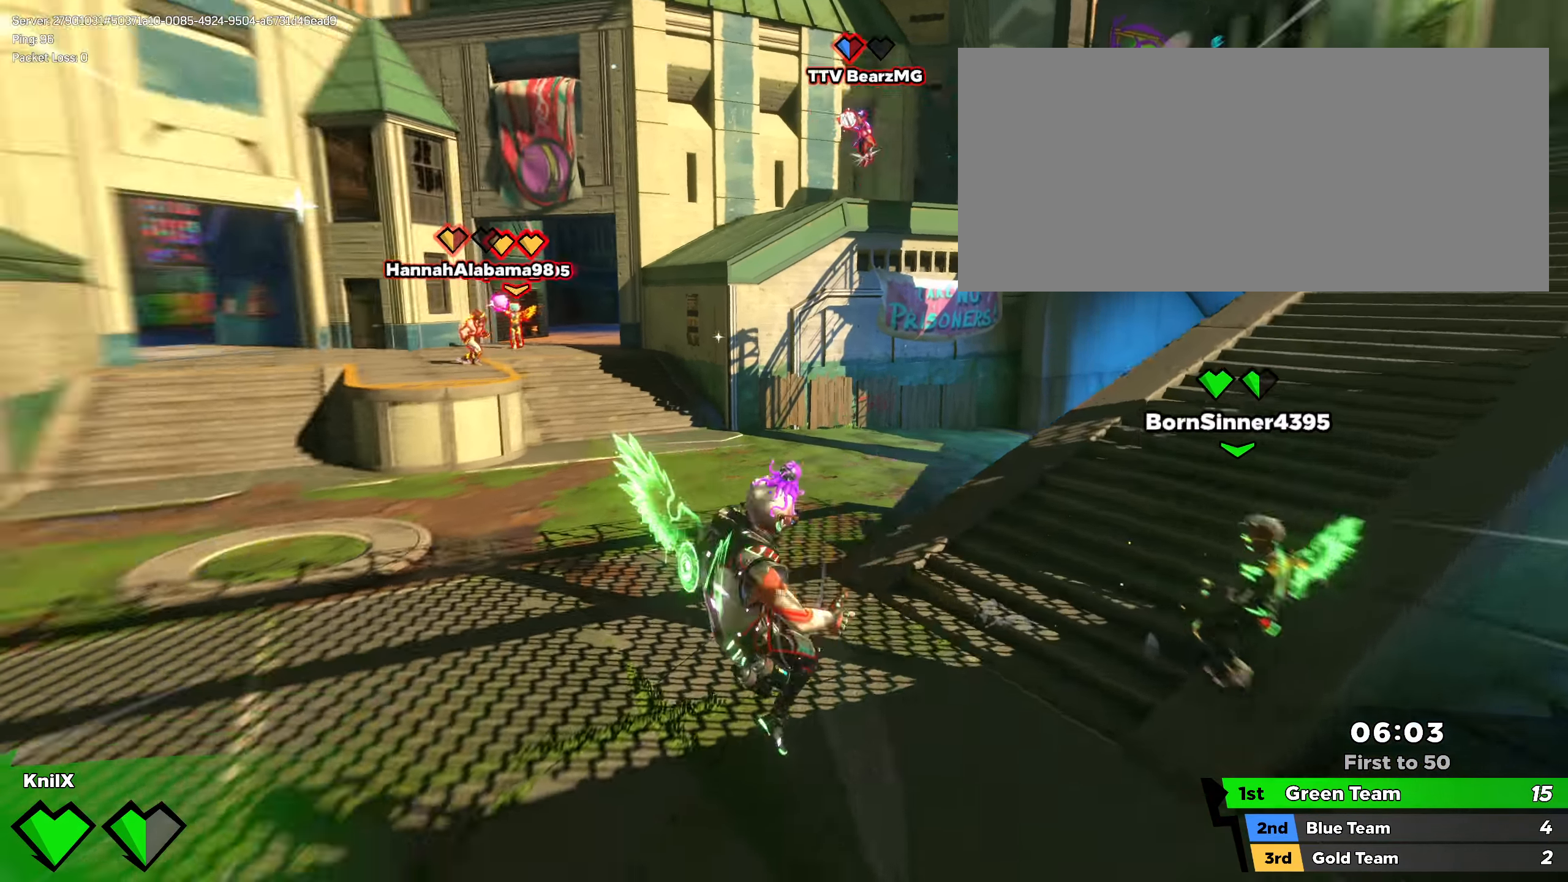
{"keys": ["shift", "space", "w"], "mouse": []}
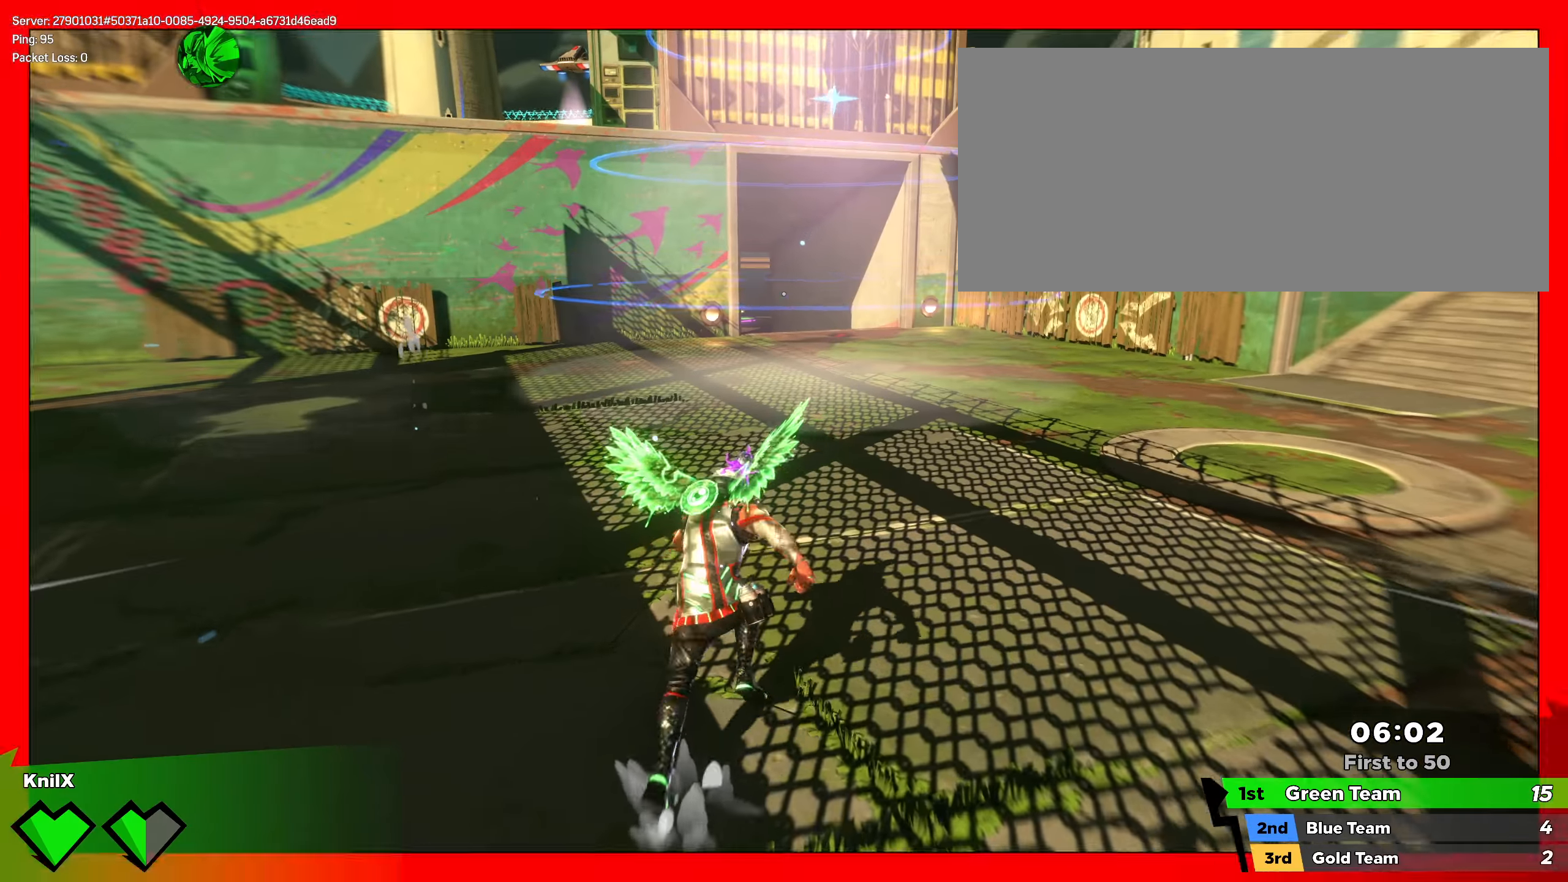
{"keys": ["a", "w"], "mouse": [], "events": [[125, "space", "up"], [166, "q", "down"], [175, "mouse_right", "down"], [216, "shift", "up"], [233, "mouse_right", "up"], [250, "q", "up"], [425, "a", "down"]]}
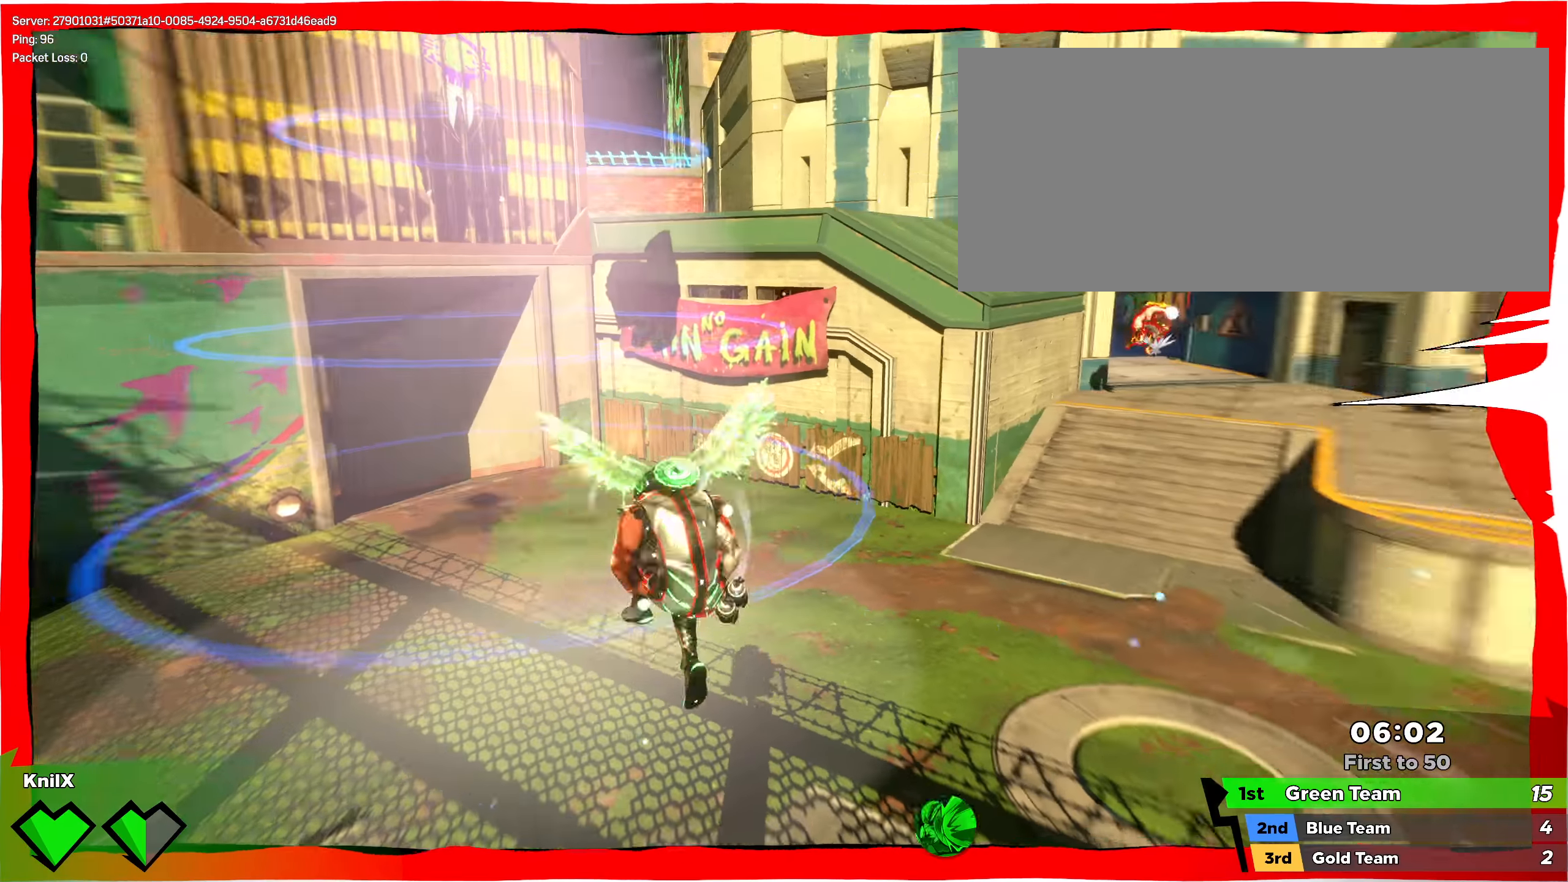
{"keys": ["d", "s"], "mouse": [], "events": [[41, "w", "up"], [58, "mouse_right", "down"], [58, "w", "down"], [66, "w", "up"], [191, "mouse_right", "up"], [375, "s", "down"], [400, "a", "up"], [400, "s", "up"], [408, "s", "down"], [450, "d", "down"]]}
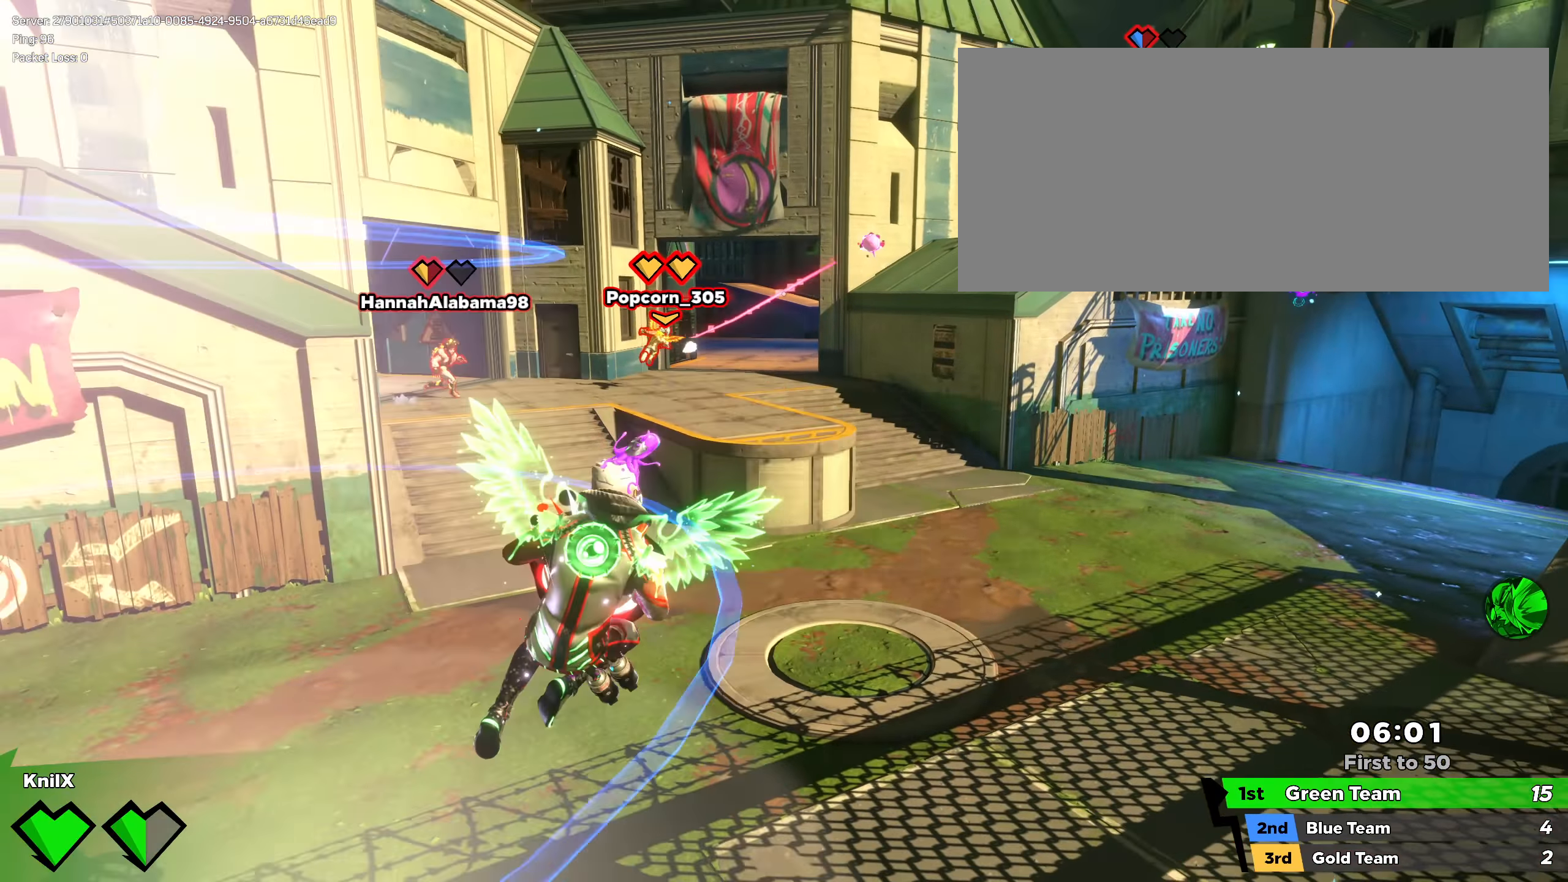
{"keys": ["d", "s"], "mouse": [], "events": [[166, "q", "down"], [316, "q", "up"]]}
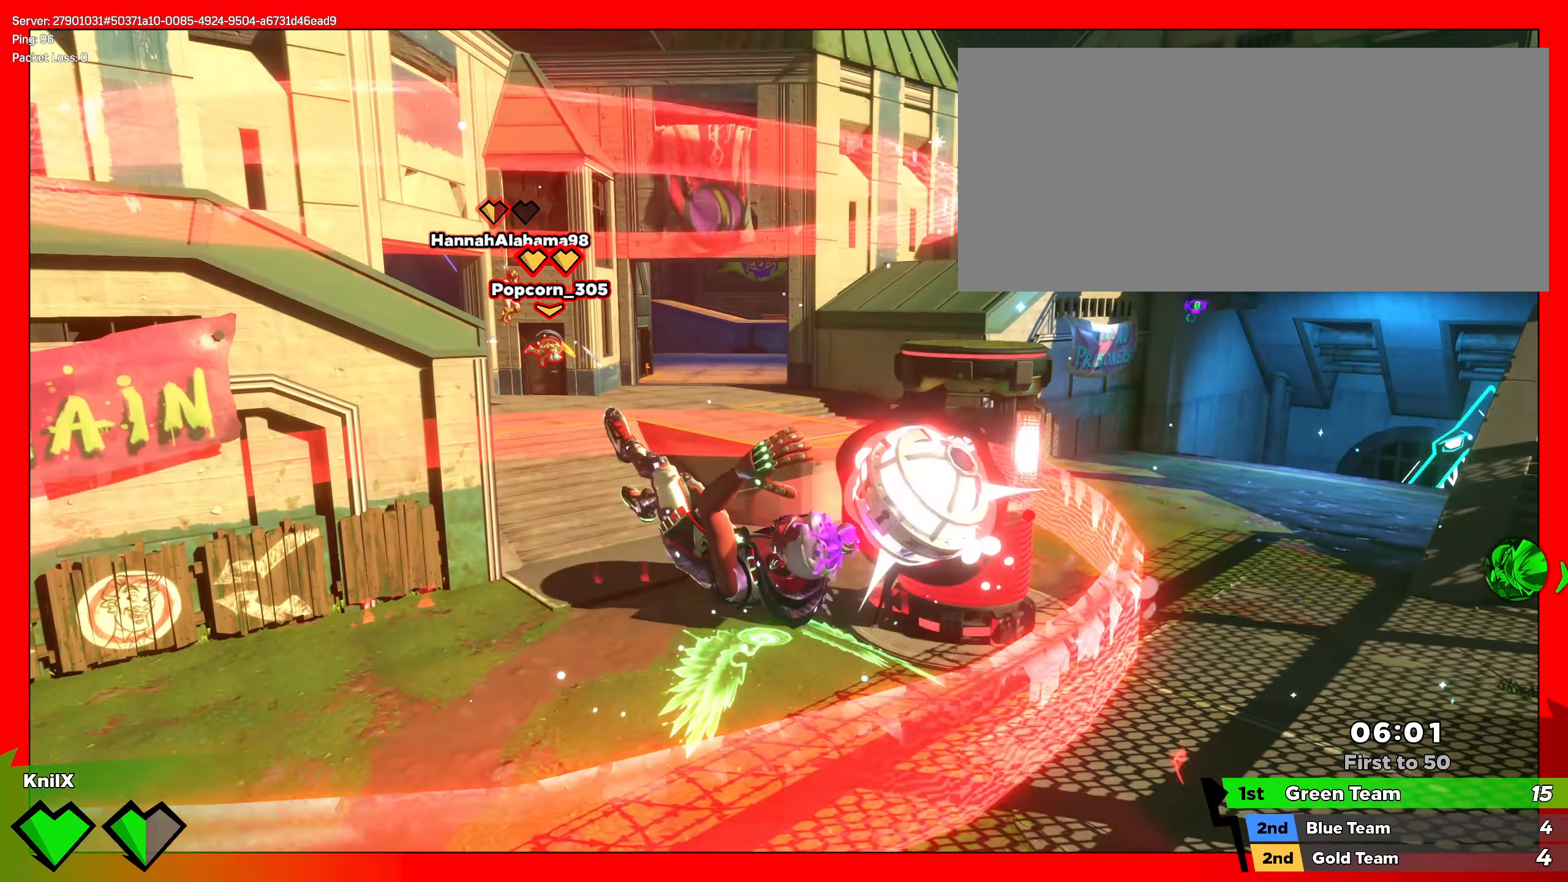
{"keys": ["d"], "mouse": [], "events": [[208, "s", "up"]]}
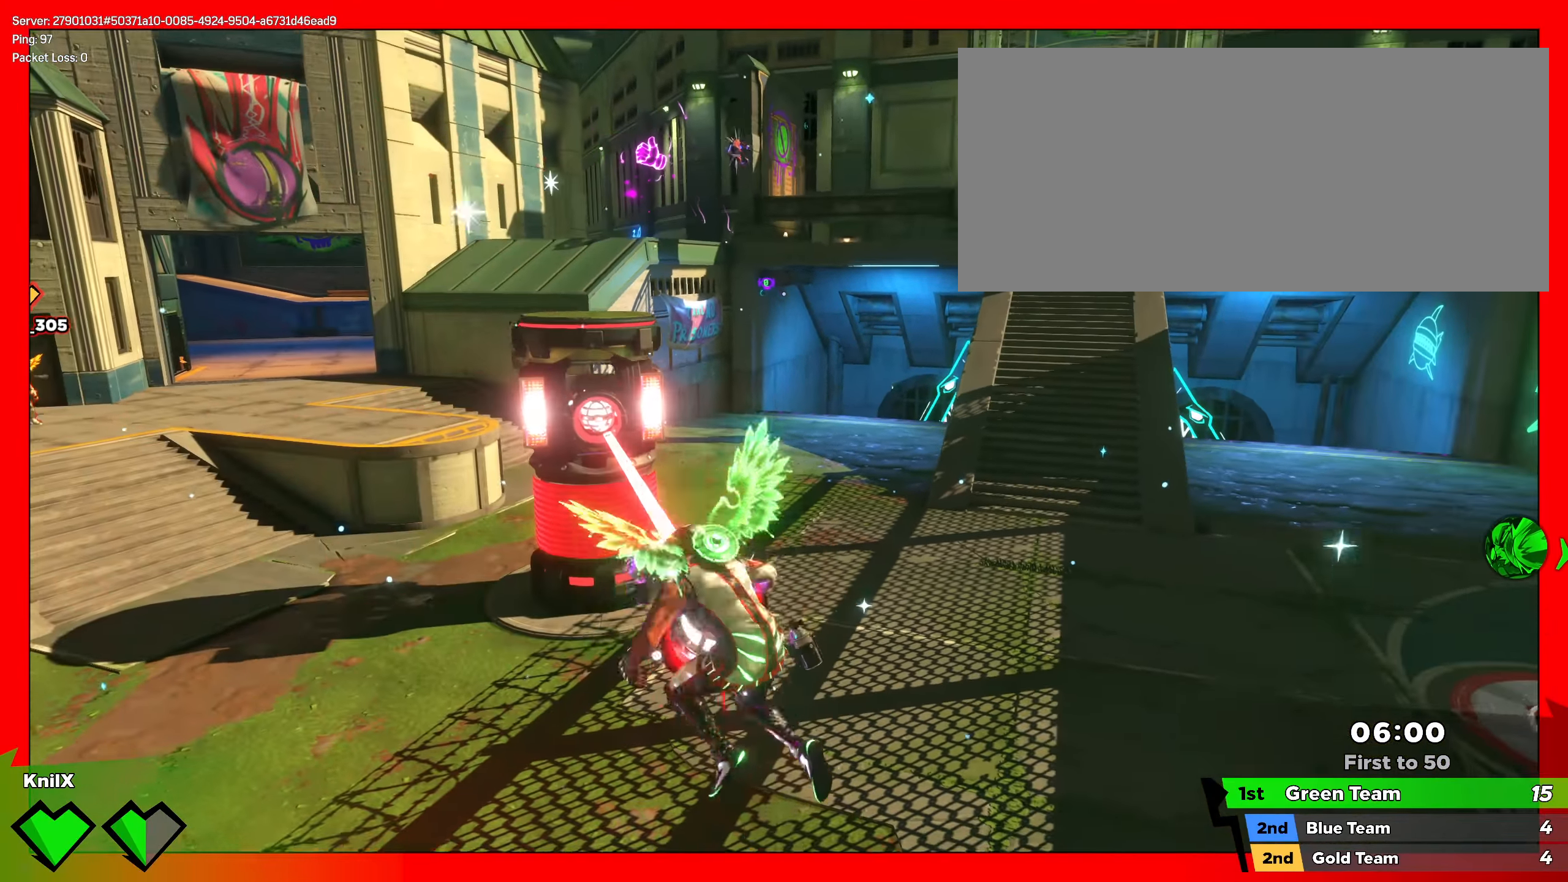
{"keys": ["d", "q"], "mouse": [], "events": [[191, "space", "down"], [325, "s", "down"], [325, "space", "up"], [416, "s", "up"], [475, "q", "down"]]}
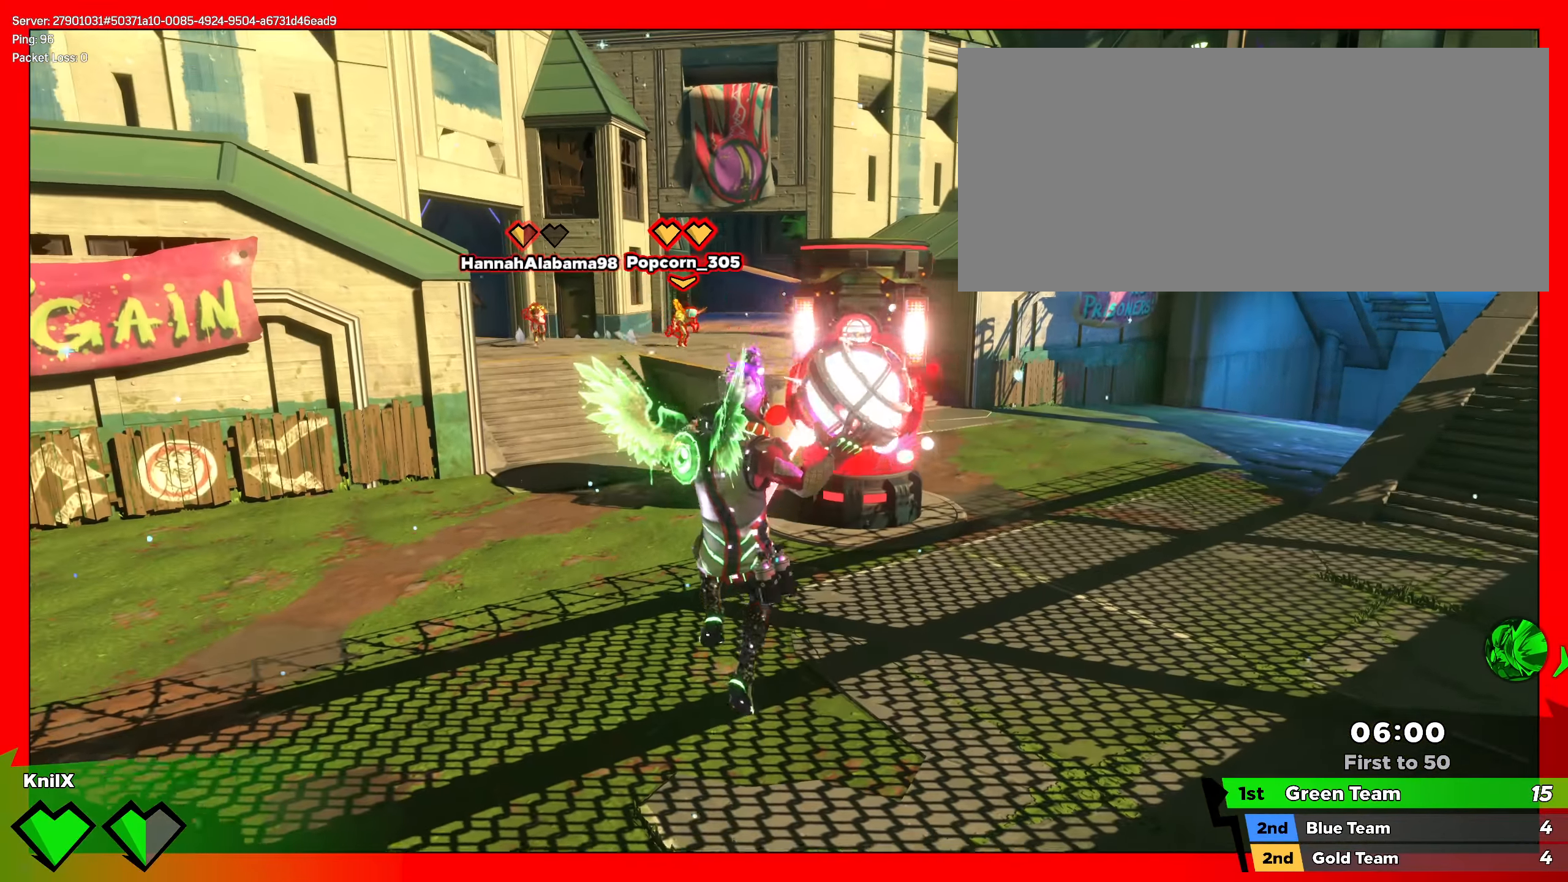
{"keys": ["d"], "mouse": [], "events": [[100, "q", "up"]]}
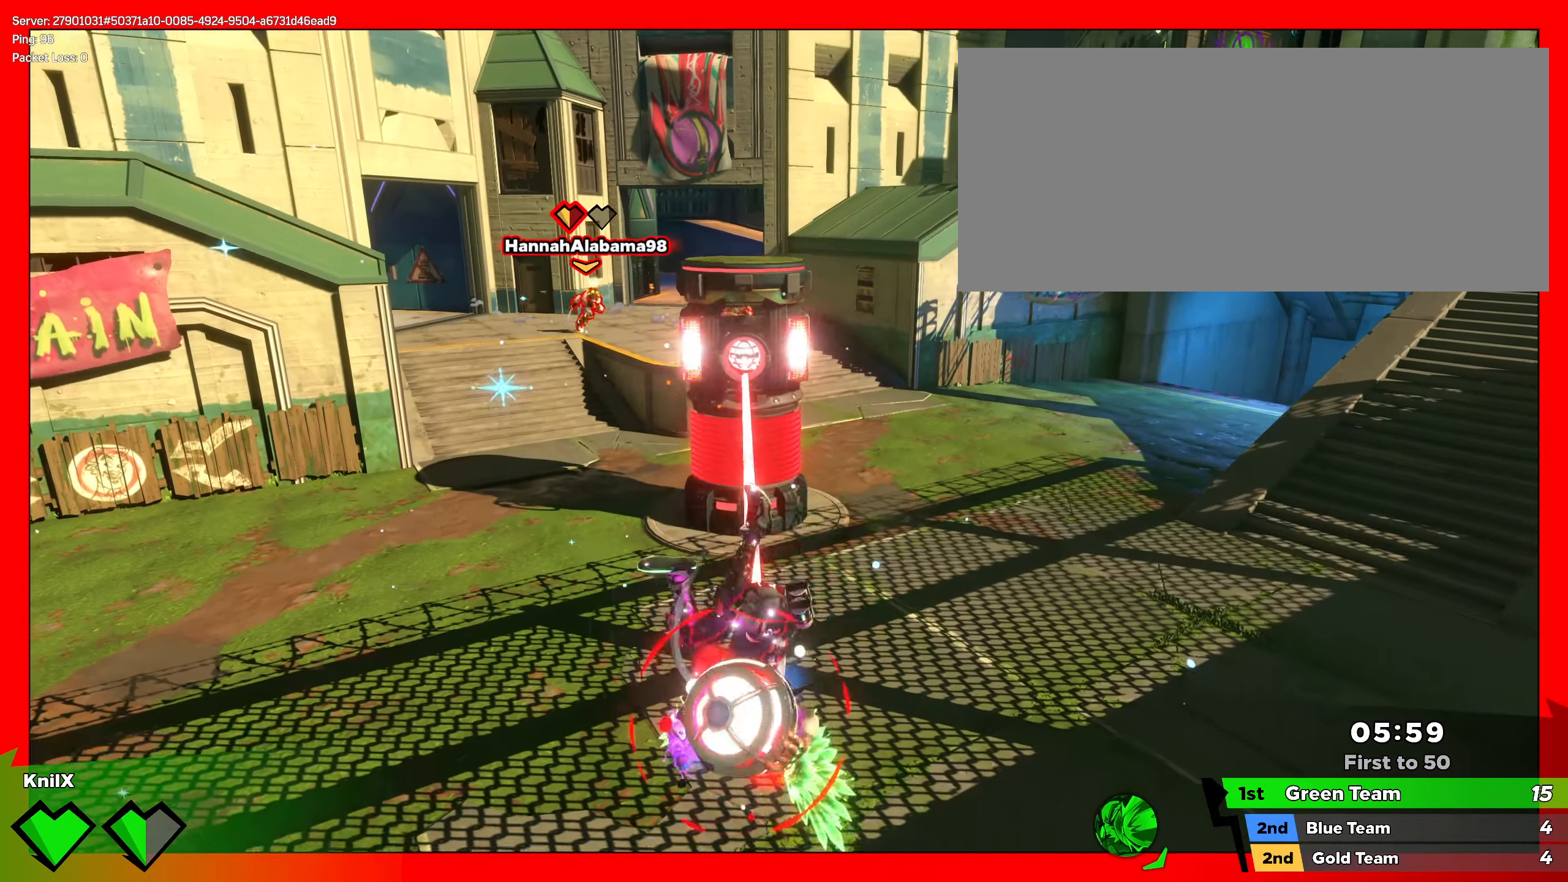
{"keys": ["d"], "mouse": [], "events": [[58, "mouse_right", "down"], [200, "mouse_right", "up"]]}
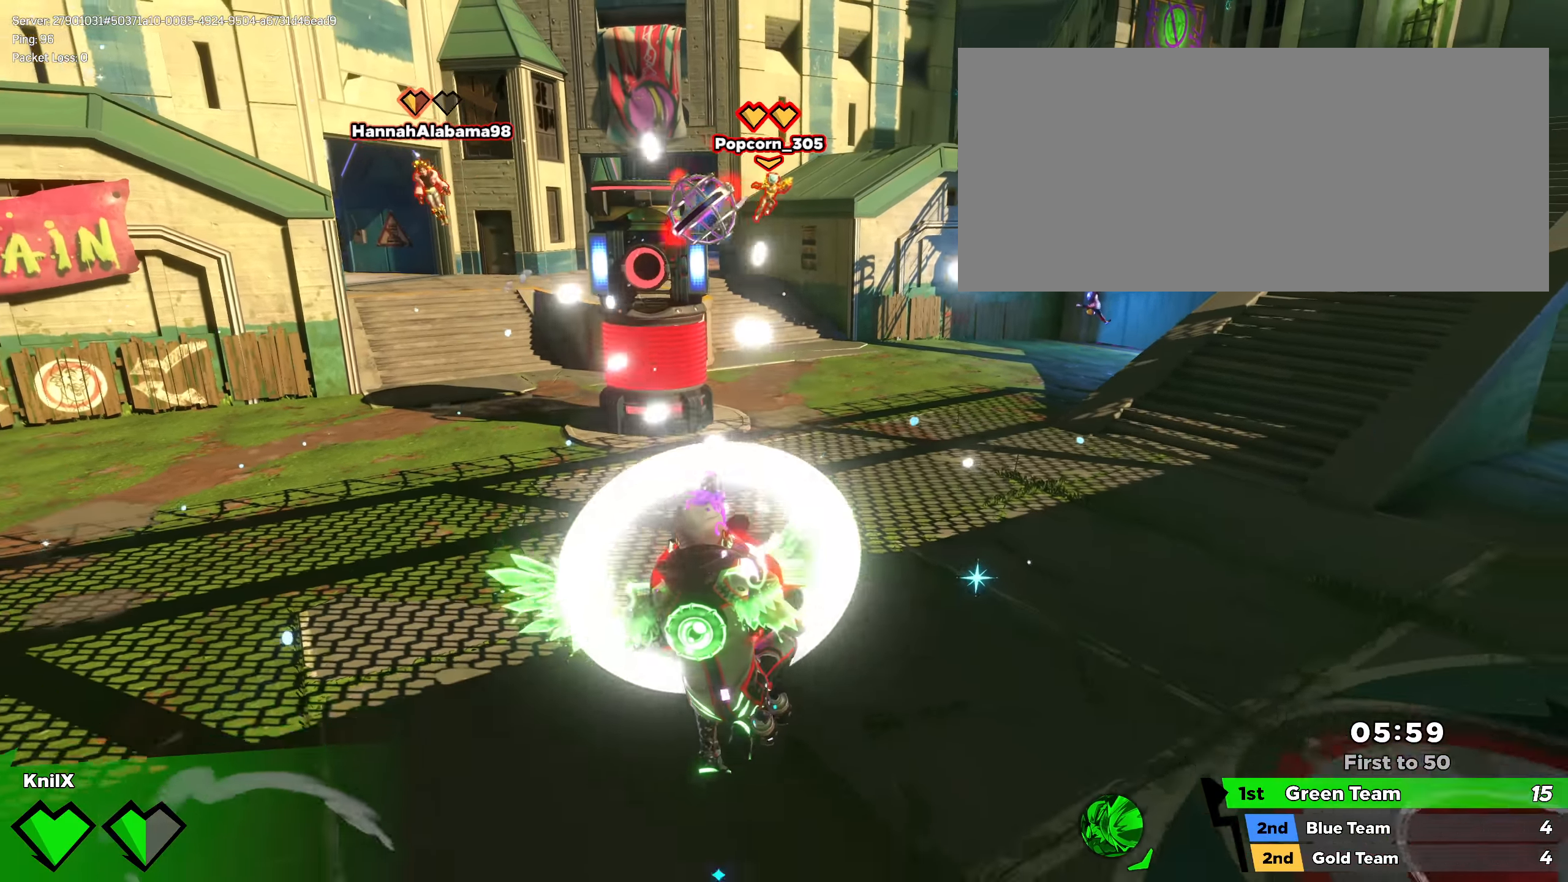
{"keys": ["q", "w"], "mouse": ["left"], "events": [[225, "mouse_left", "down"], [291, "q", "down"], [333, "w", "down"], [483, "d", "up"]]}
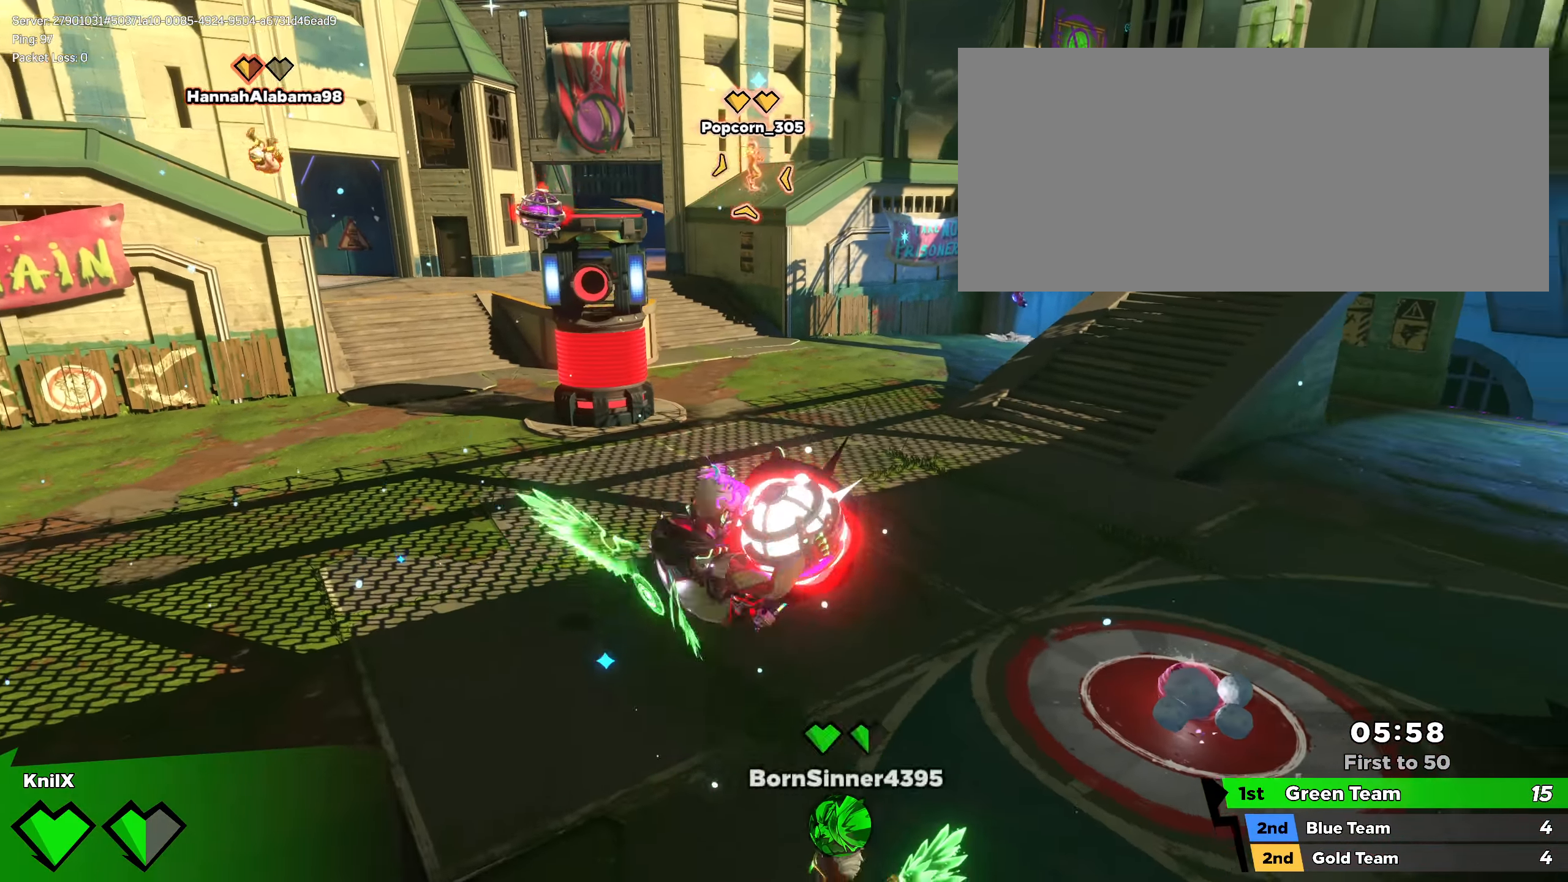
{"keys": ["d", "s"], "mouse": ["left"], "events": [[16, "q", "up"], [200, "d", "down"], [358, "w", "up"], [433, "s", "down"]]}
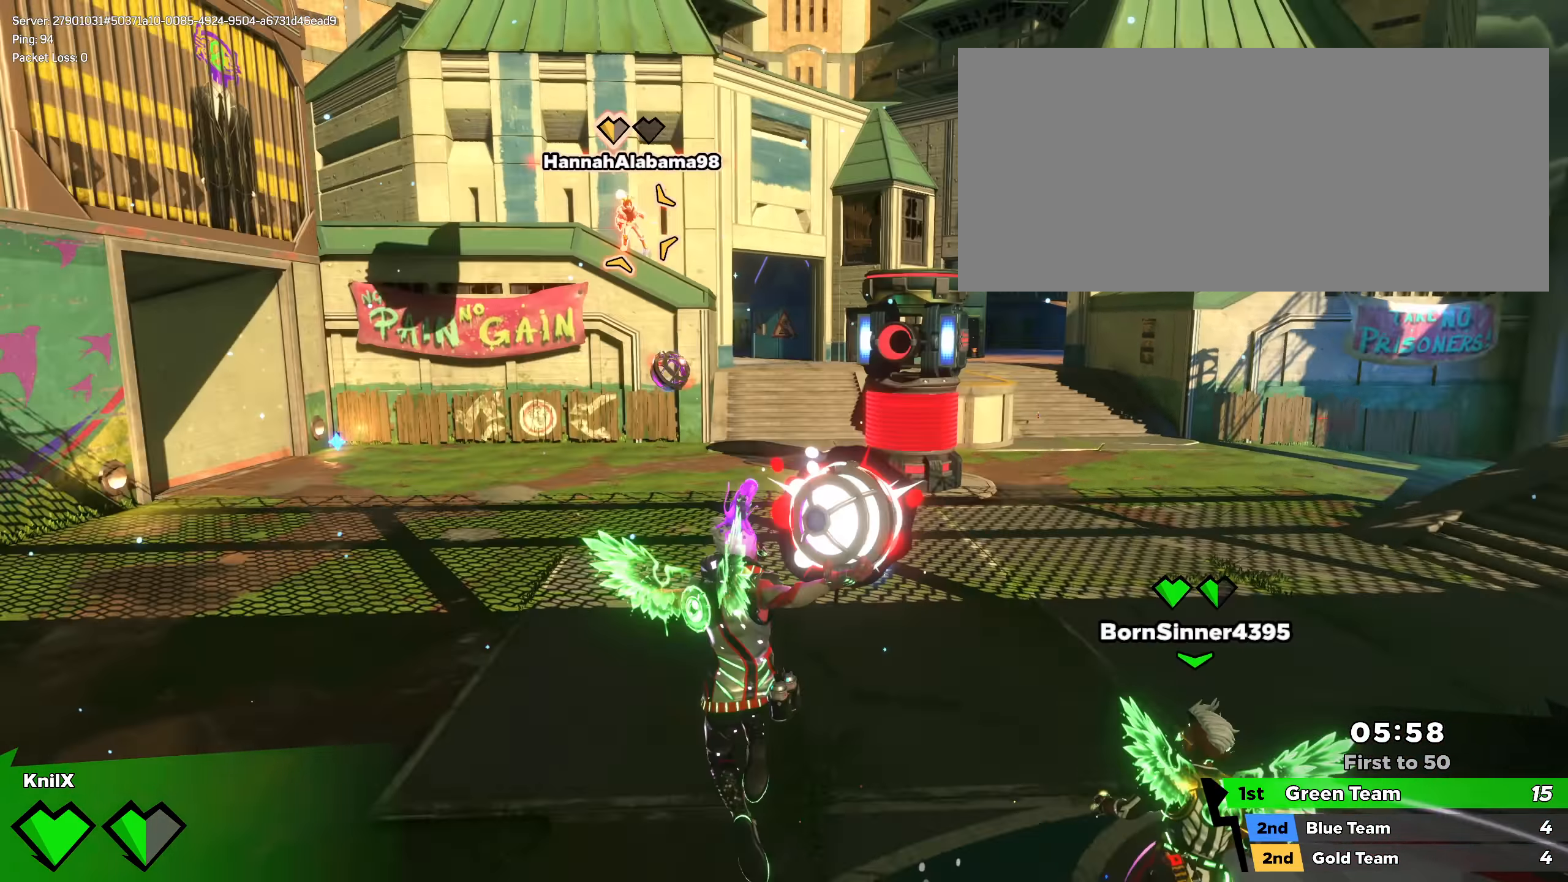
{"keys": ["a", "w"], "mouse": [], "events": [[50, "d", "up"], [283, "a", "down"], [333, "s", "up"], [375, "mouse_wheel", "down"], [391, "mouse_left", "up"], [433, "w", "down"], [458, "mouse_wheel", "up"]]}
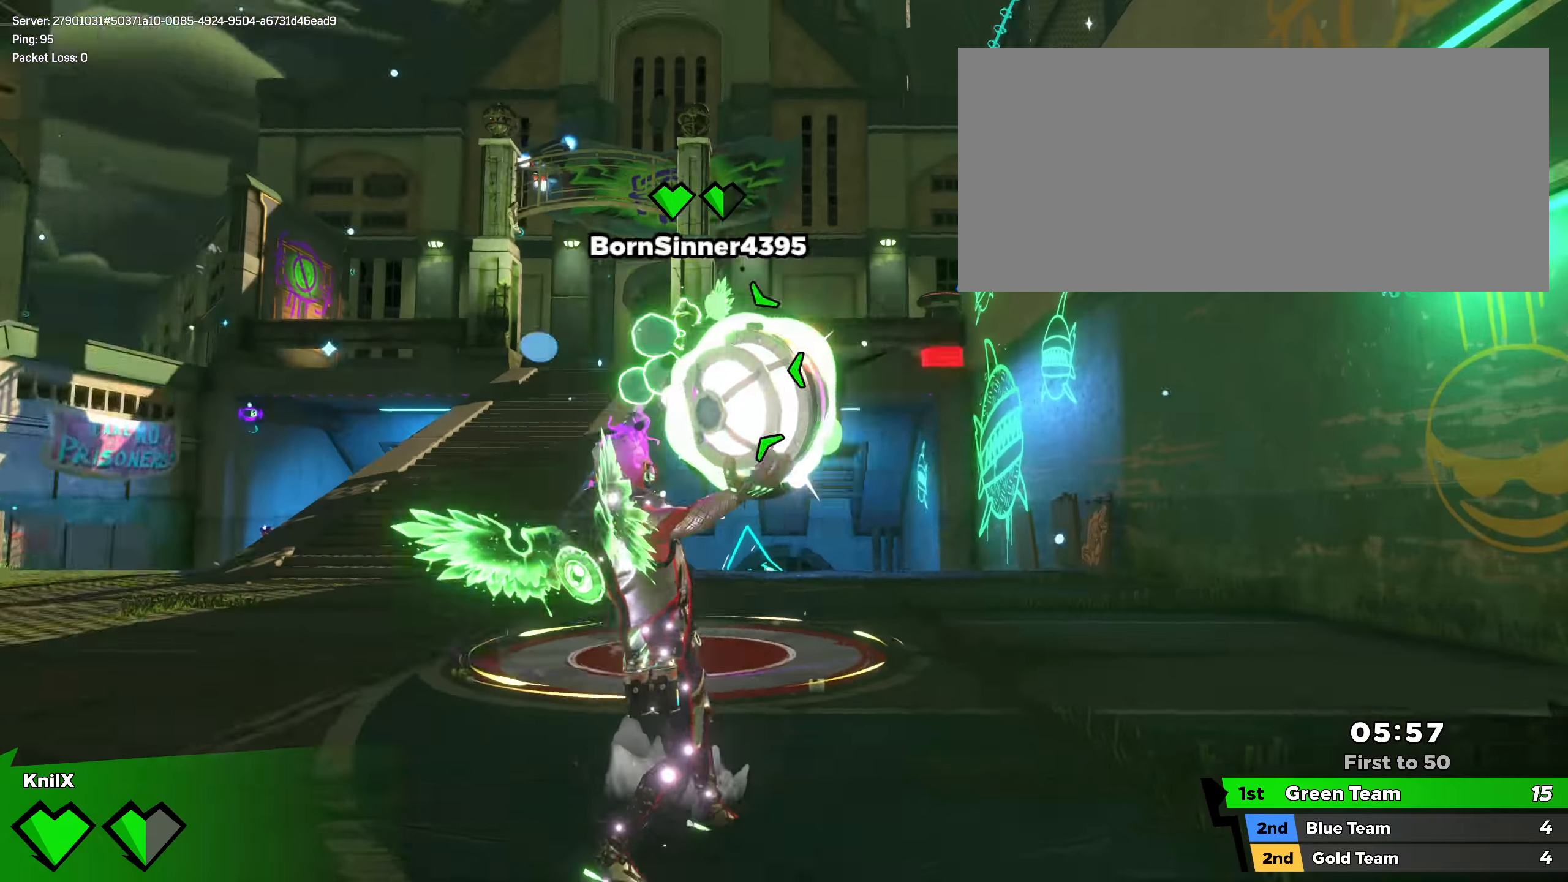
{"keys": ["a", "w"], "mouse": [], "events": [[83, "q", "down"], [217, "q", "up"]]}
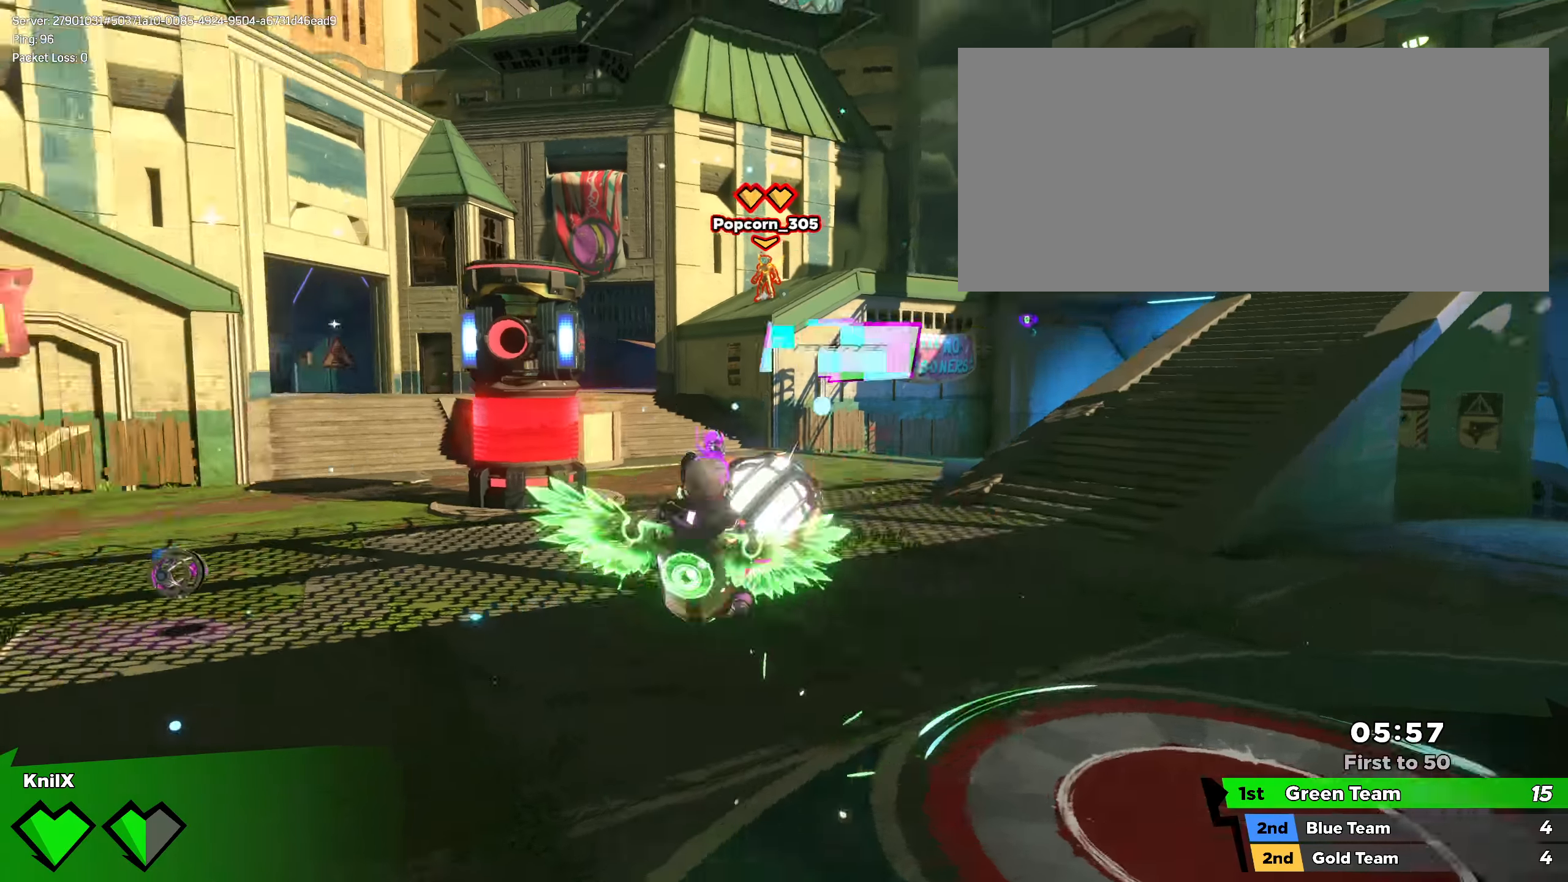
{"keys": ["a", "w"], "mouse": ["right"], "events": [[275, "space", "down"], [392, "space", "up"], [483, "mouse_right", "down"]]}
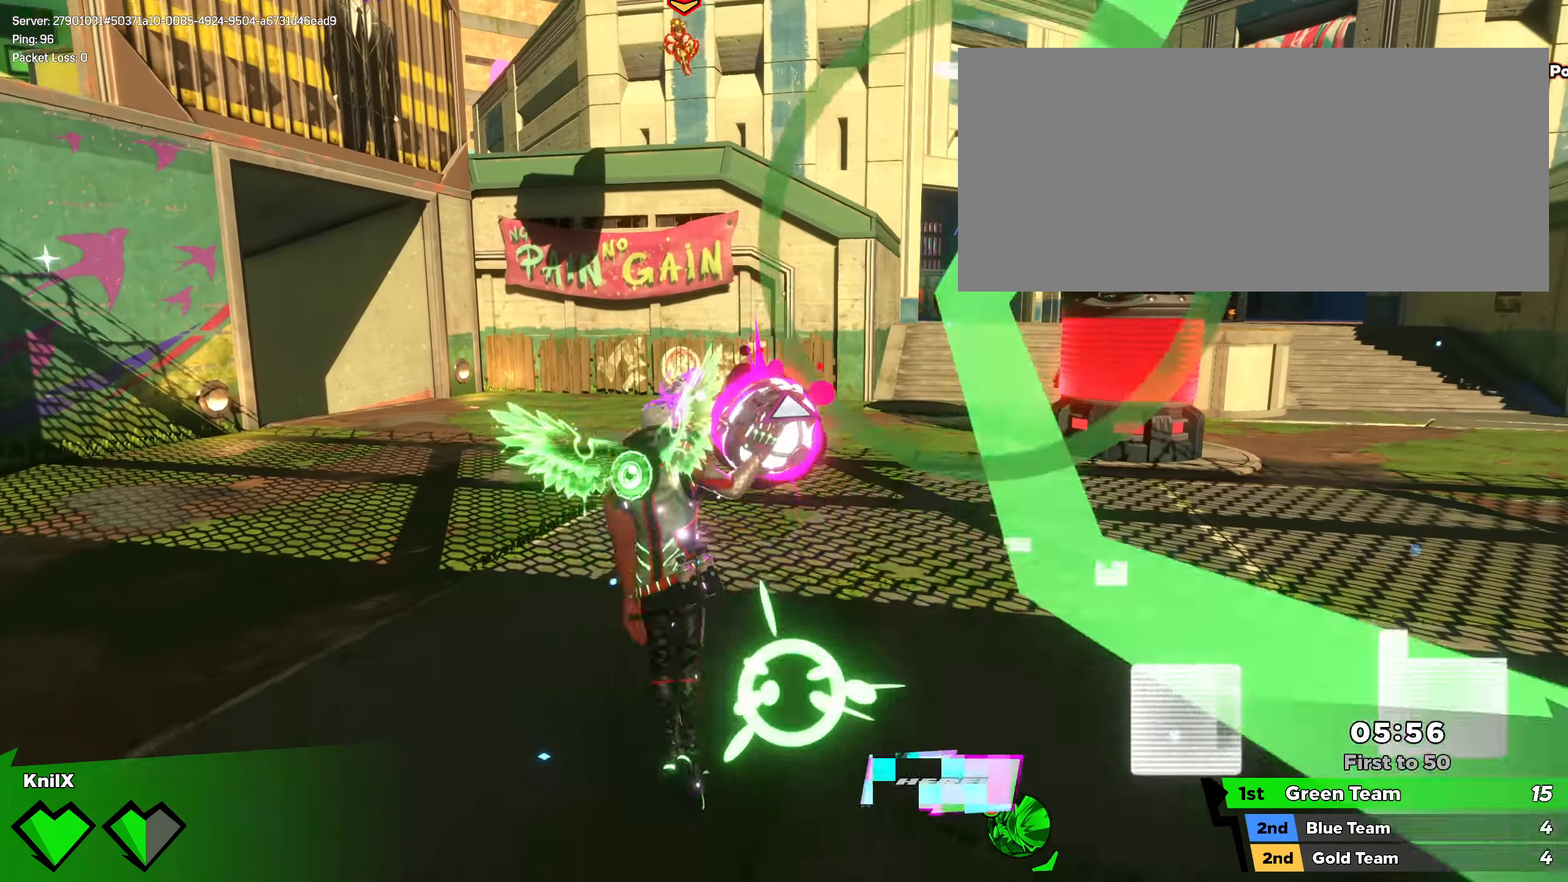
{"keys": ["a", "w"], "mouse": [], "events": [[75, "mouse_right", "up"], [83, "mouse_left", "down"], [158, "mouse_left", "up"], [217, "q", "down"], [292, "space", "down"], [325, "q", "up"], [417, "space", "up"]]}